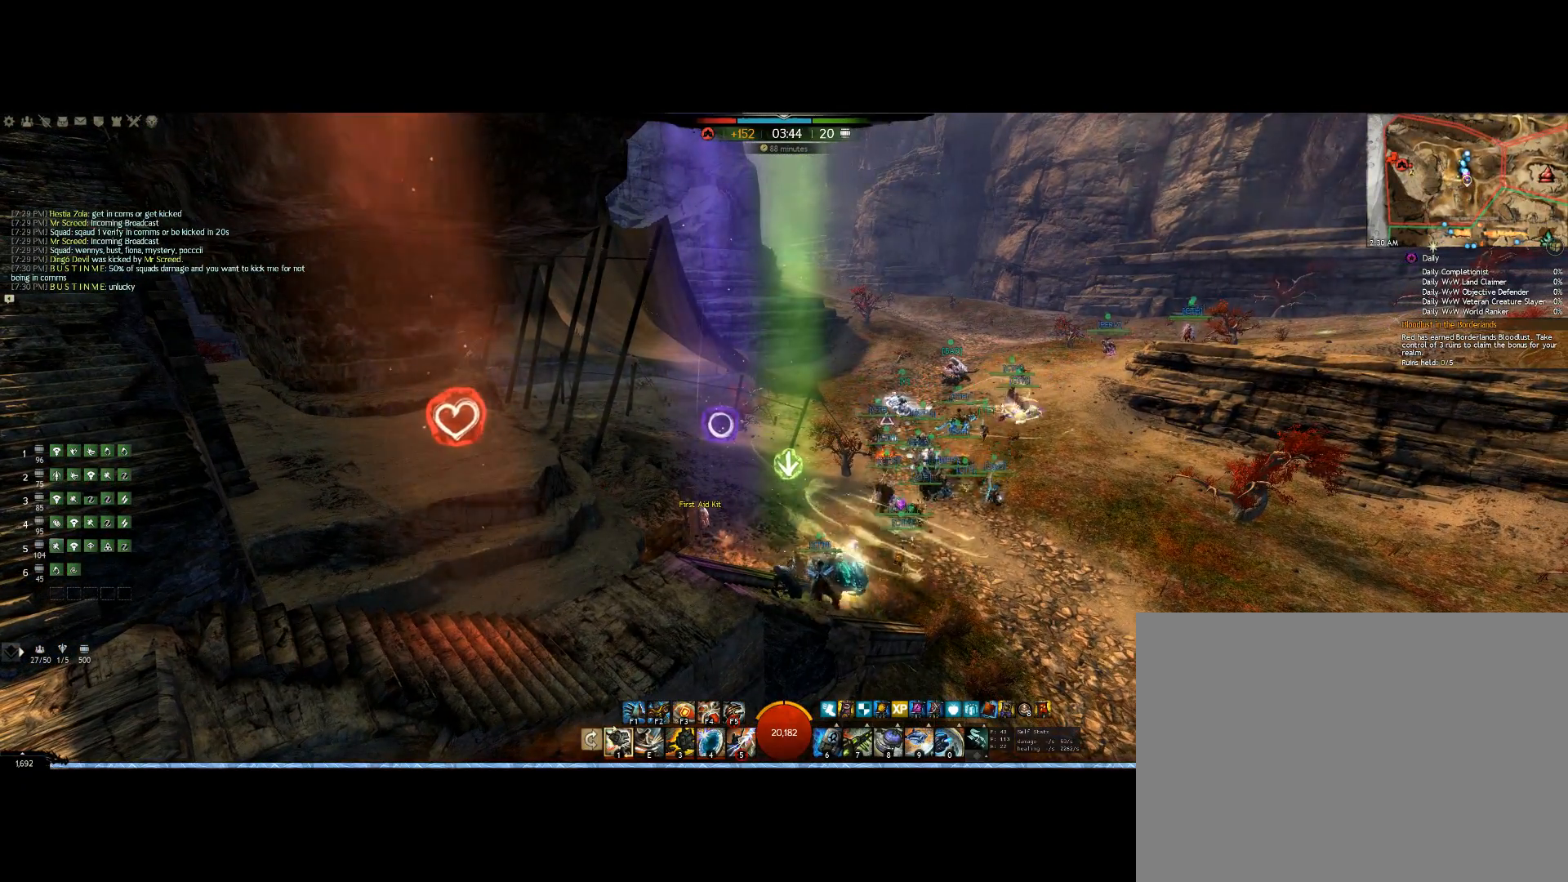
Gameplay with keyboard and mouse; each line is a JSON object with the keys and mouse buttons held at the frame after it. "events" lists presses ("down") and releases ("up") of "0", "1", "3", "4", "5", "6", "7", "8", "alt", "down", "e", "escape", "f", "f1", "f2", "f3", "f4", "f5", "f6", "g", "h", "lbracket", "left", "m", "r", "right", "shift", "tab", "up", "v", "mouse_wheel" and "mouse_right" between this image and that frame as [ms after this image, input, new state], when the widget could be followed in between. "mouse_wheel", "mouse_right" = the "wheel", "right" buttons of the "mouse" list. No other keys are recorded. "wheel" means that the mouse wheel is clicked or scrolled. Mouse movement is not recorded. Not read: other_keys.
{"keys": [], "mouse": ["right"], "events": []}
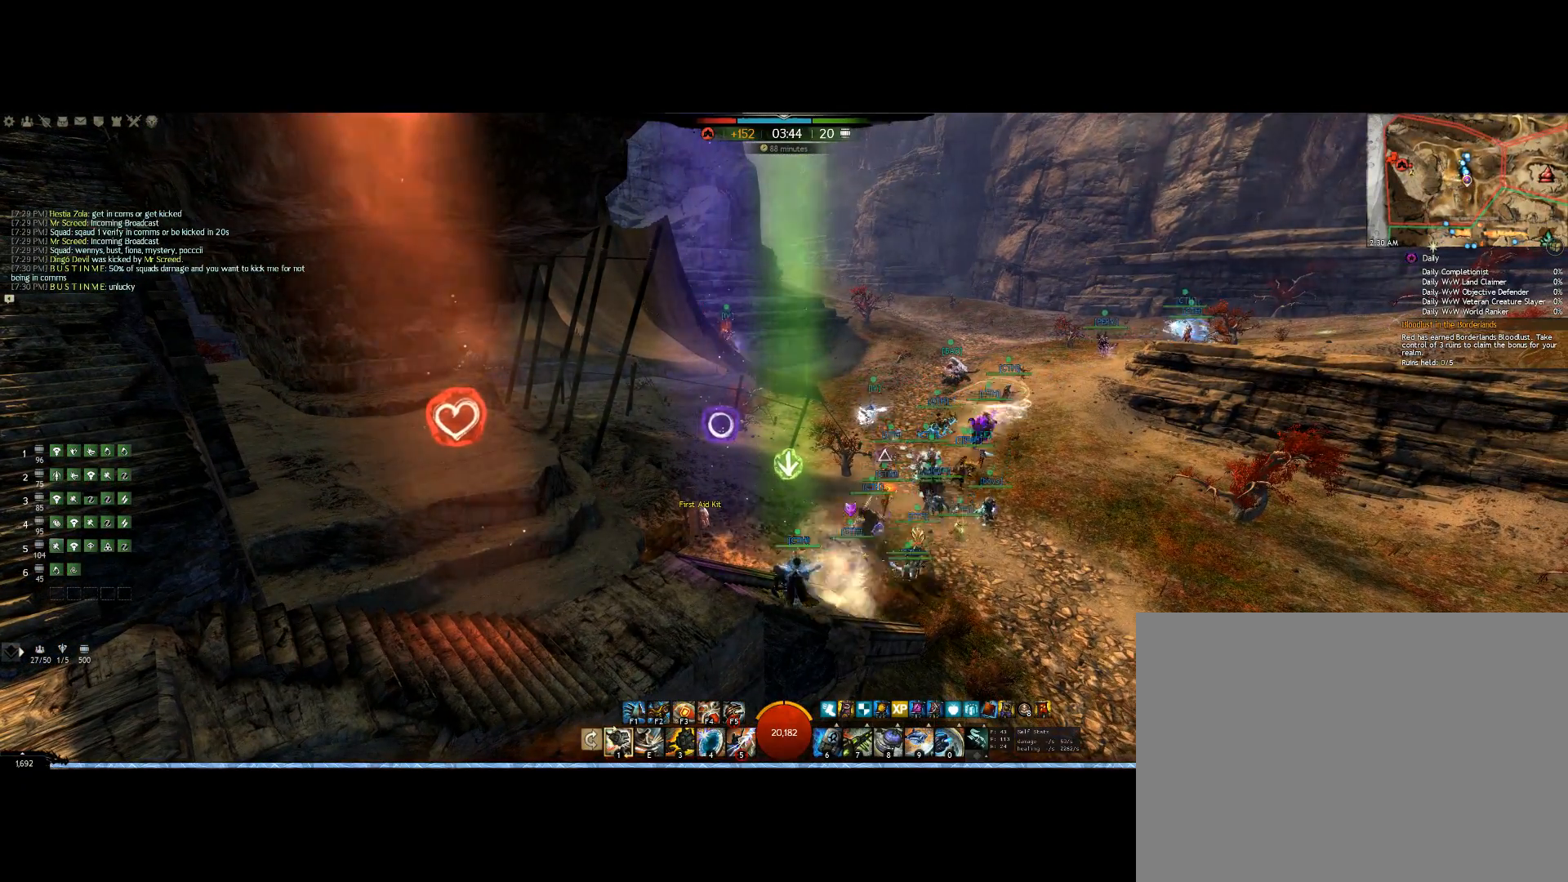
{"keys": [], "mouse": ["right"], "events": []}
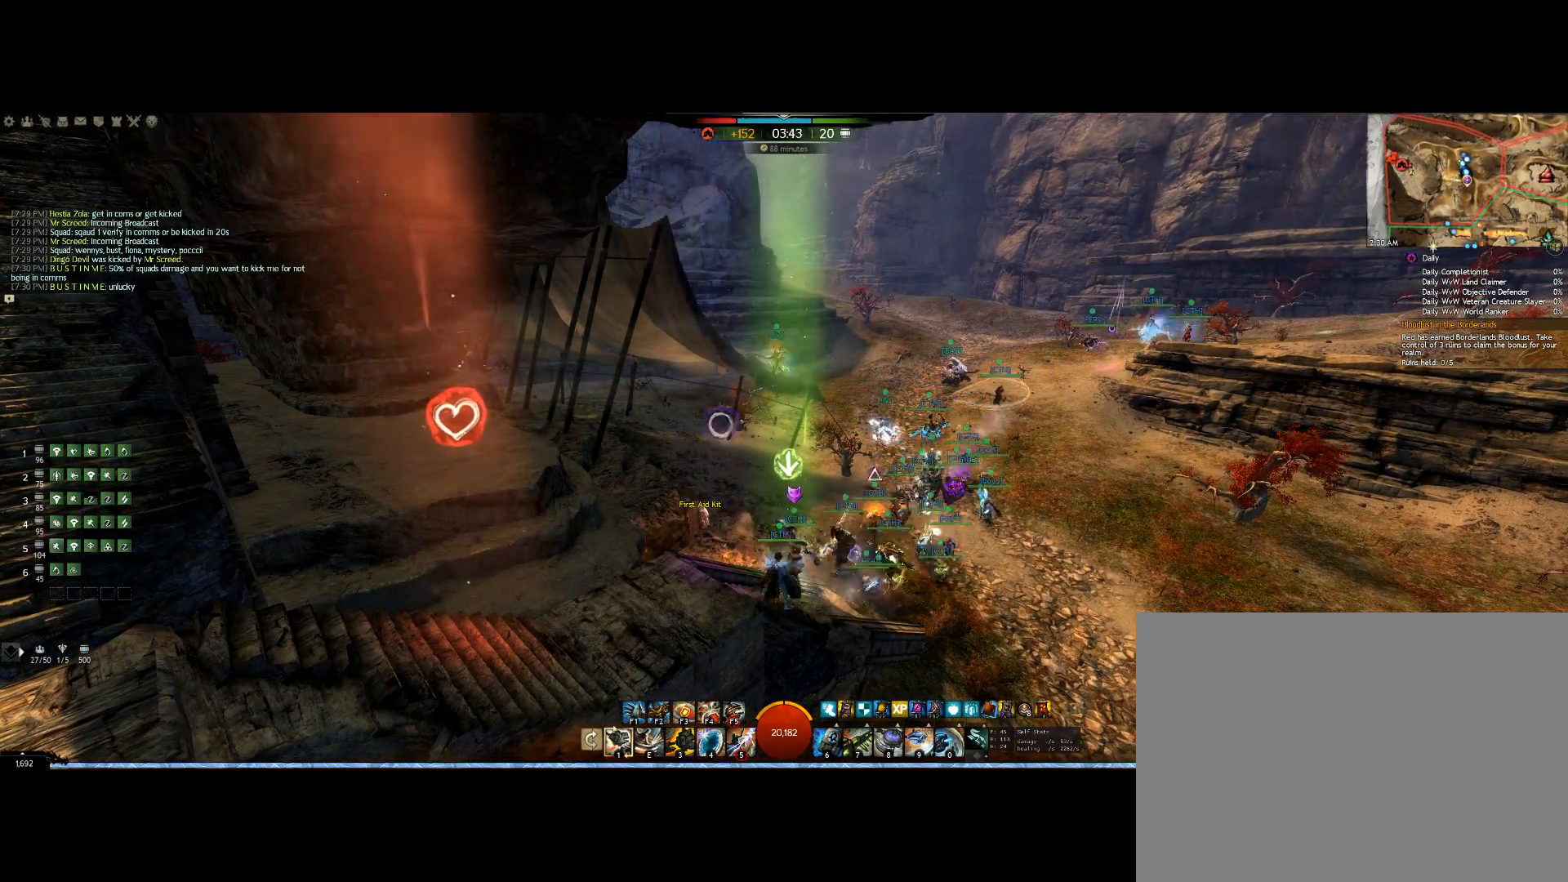
{"keys": [], "mouse": ["right"], "events": []}
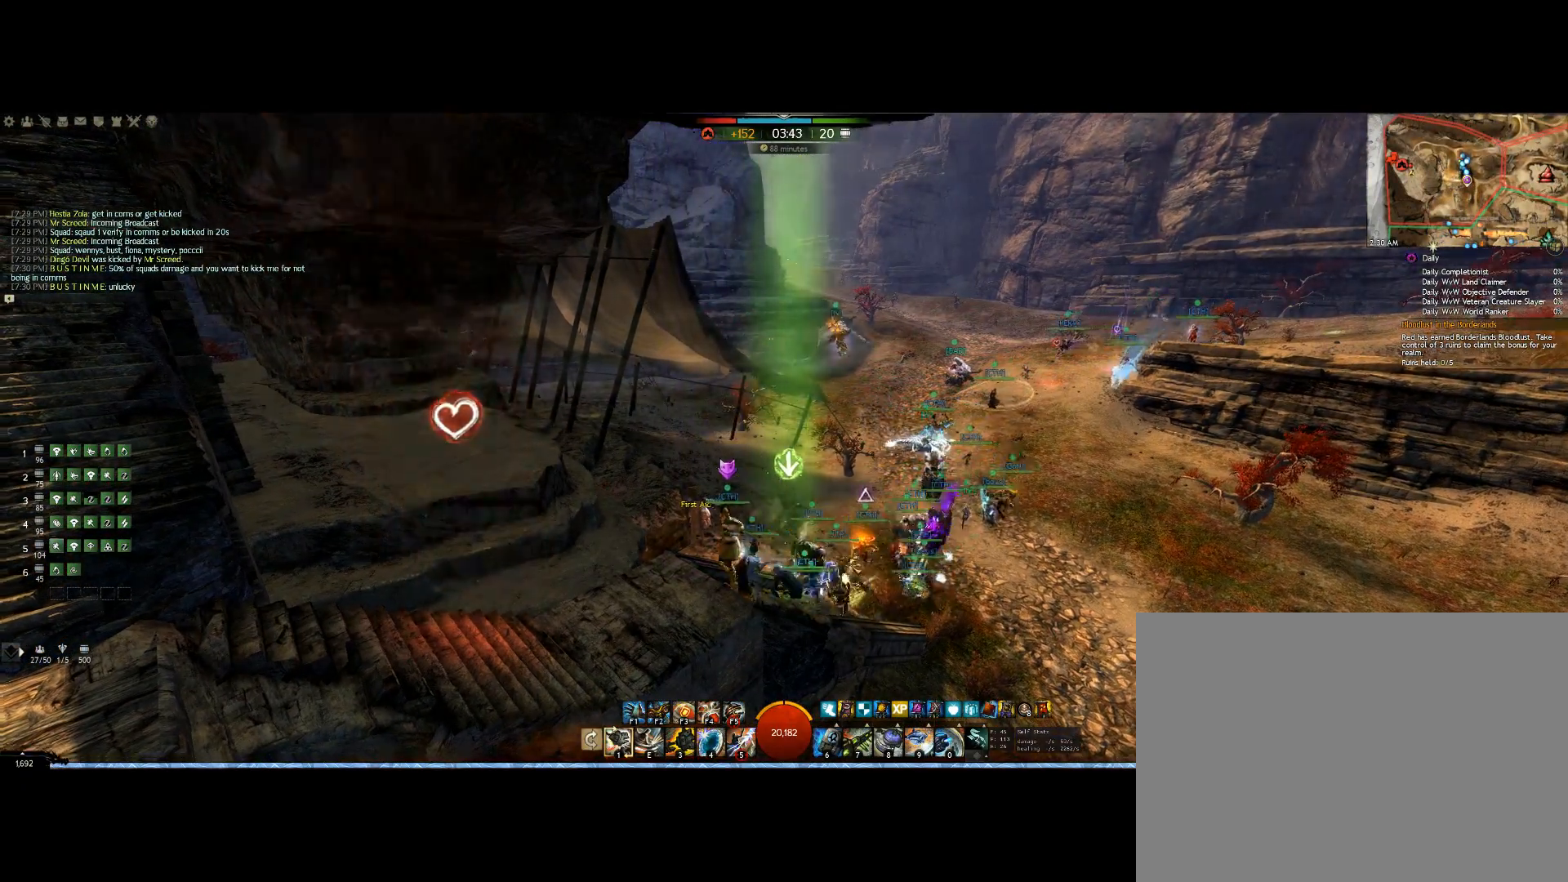
{"keys": [], "mouse": ["right"], "events": []}
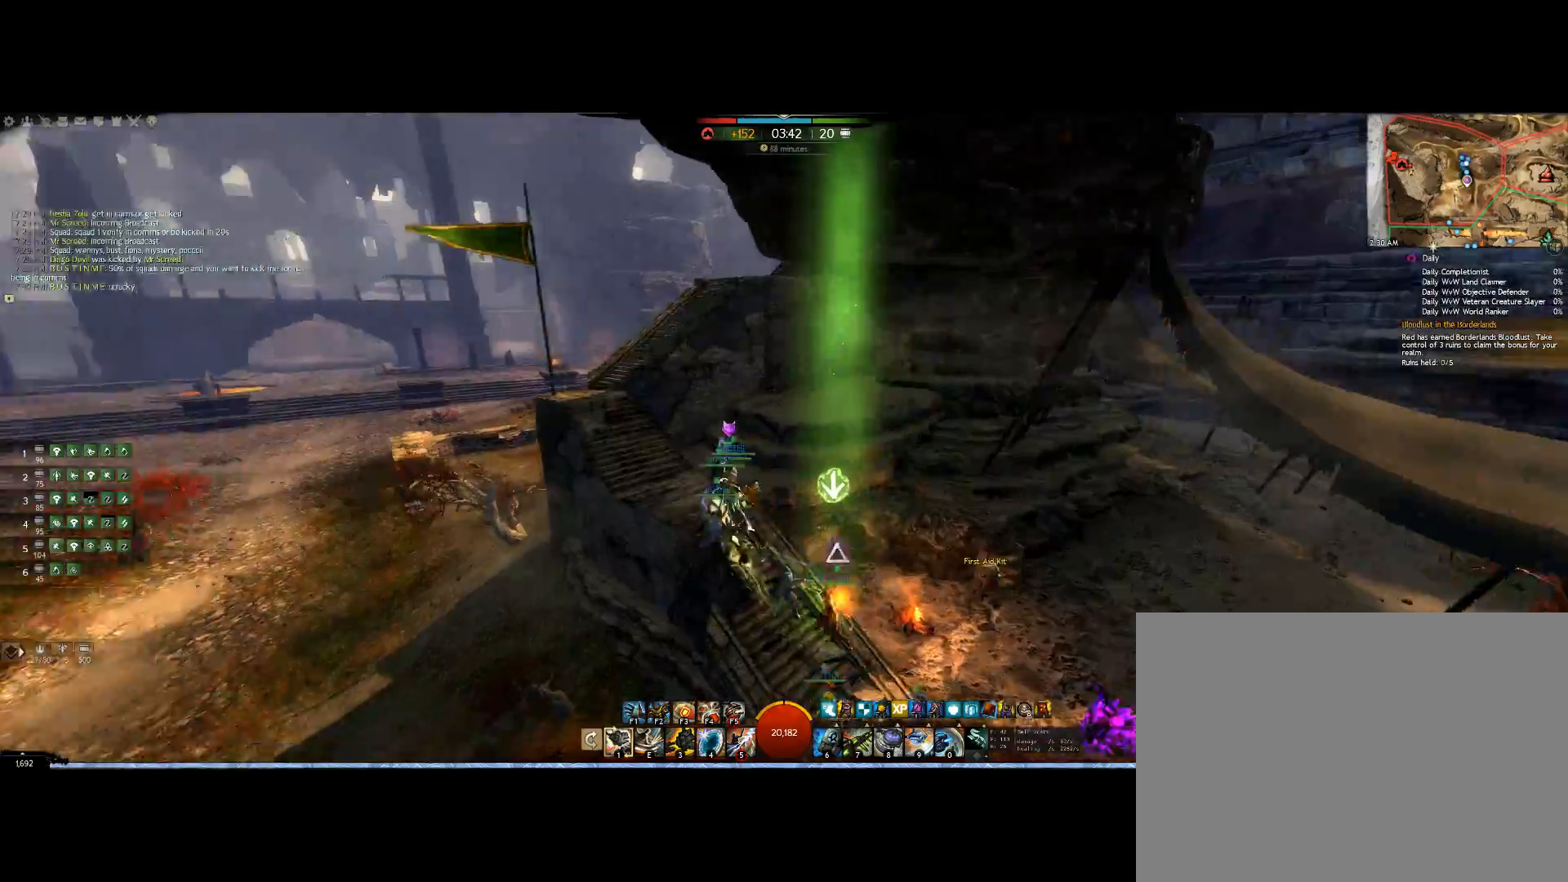
{"keys": ["up"], "mouse": ["right"], "events": [[500, "up", "down"]]}
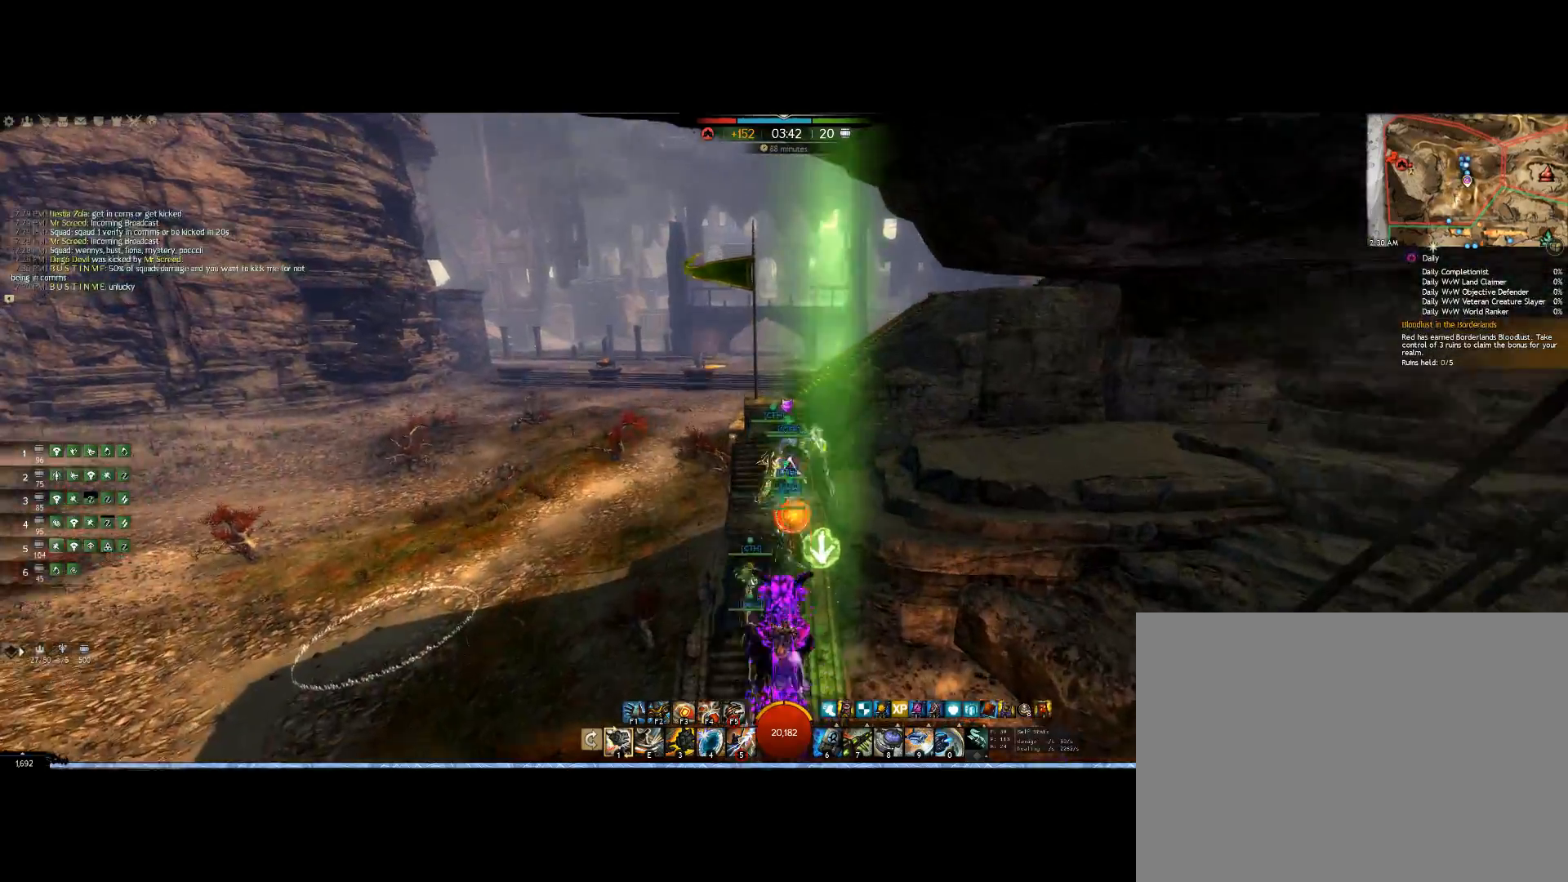
{"keys": ["up"], "mouse": ["wheel", "right"], "events": [[467, "mouse_wheel", "down"]]}
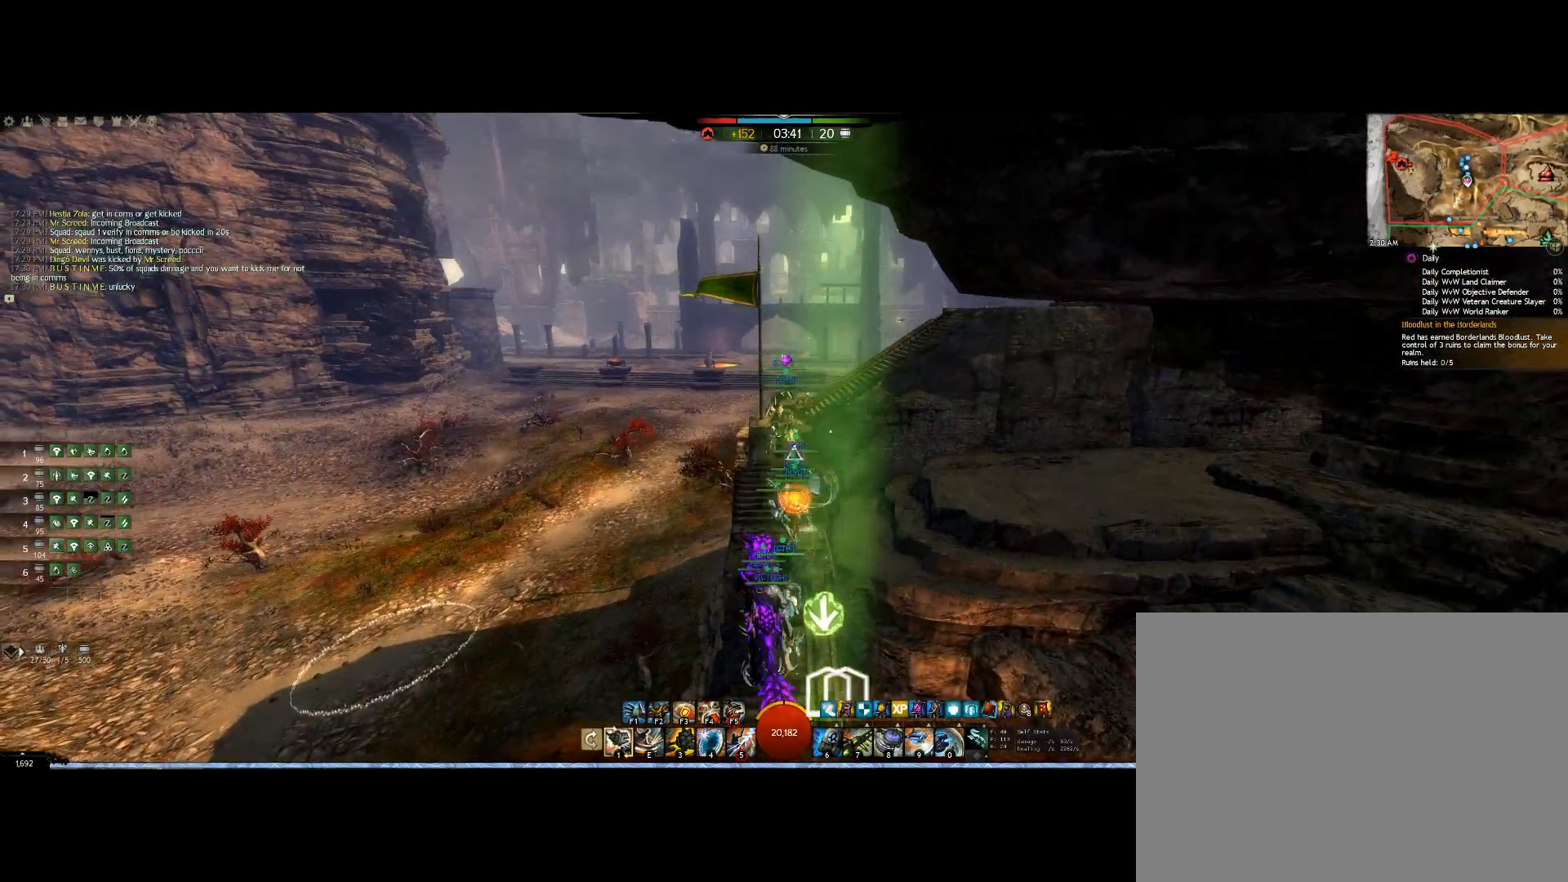
{"keys": ["up"], "mouse": ["right"], "events": [[167, "mouse_wheel", "up"]]}
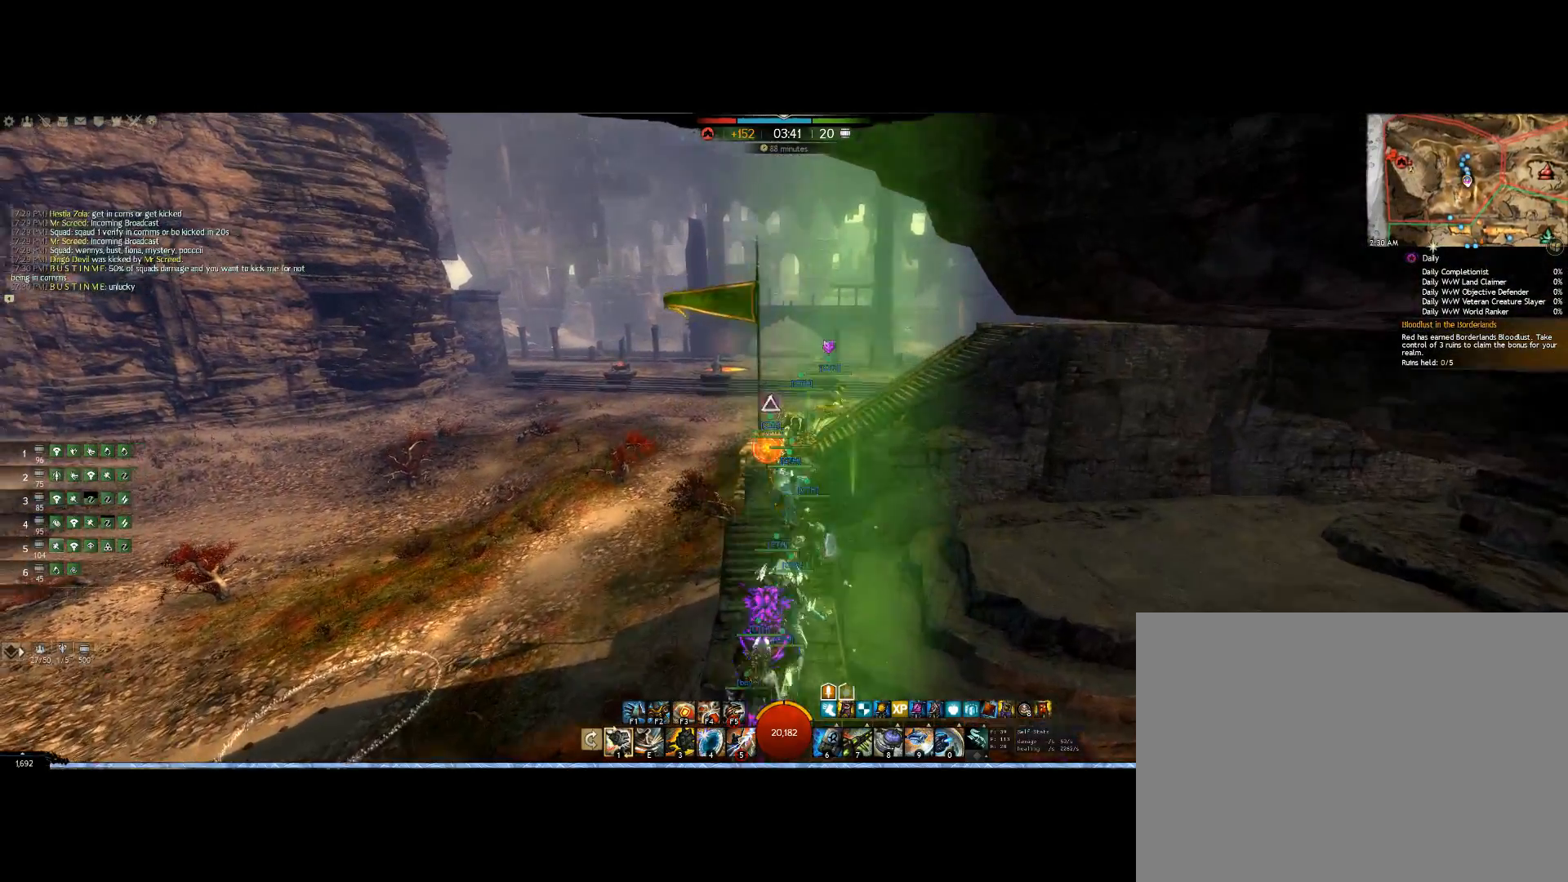
{"keys": ["up"], "mouse": ["right"], "events": [[333, "mouse_wheel", "down"], [467, "mouse_wheel", "up"]]}
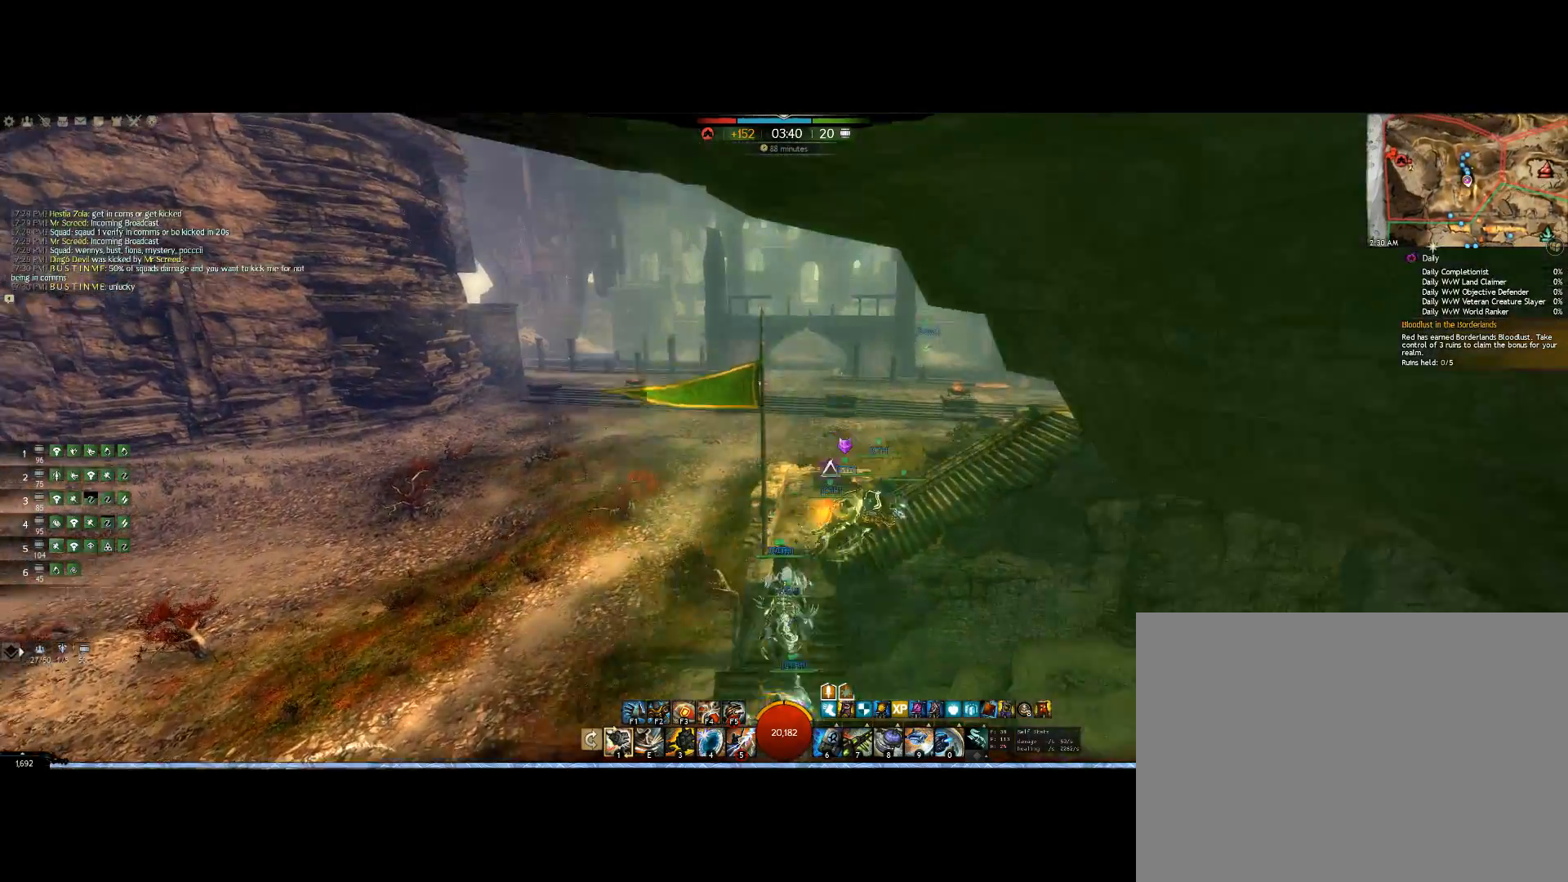
{"keys": [], "mouse": ["right"], "events": [[400, "up", "up"]]}
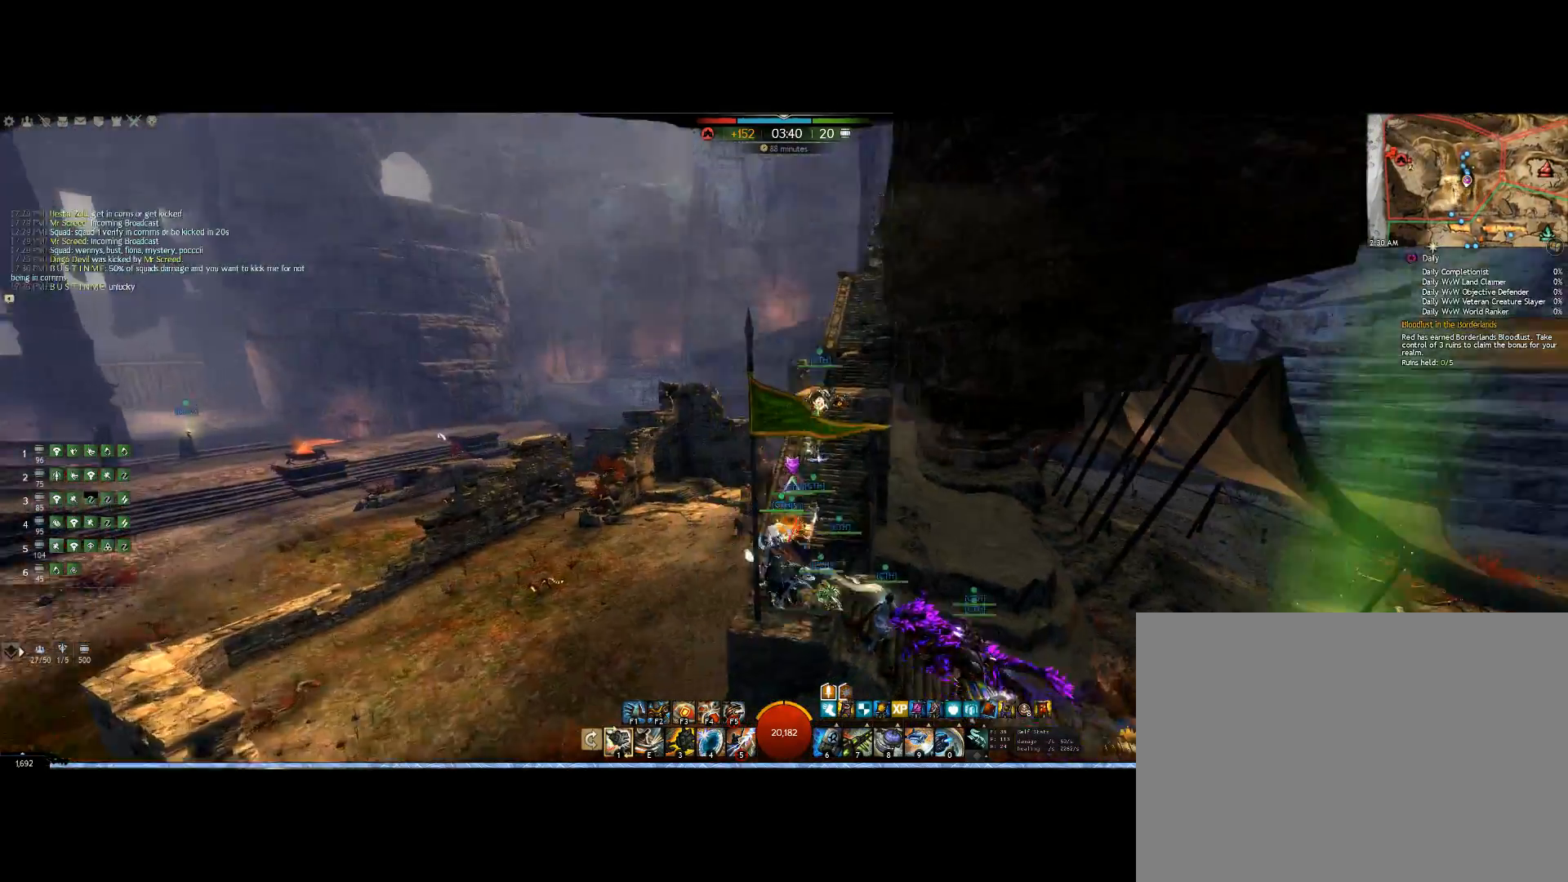
{"keys": [], "mouse": ["right"]}
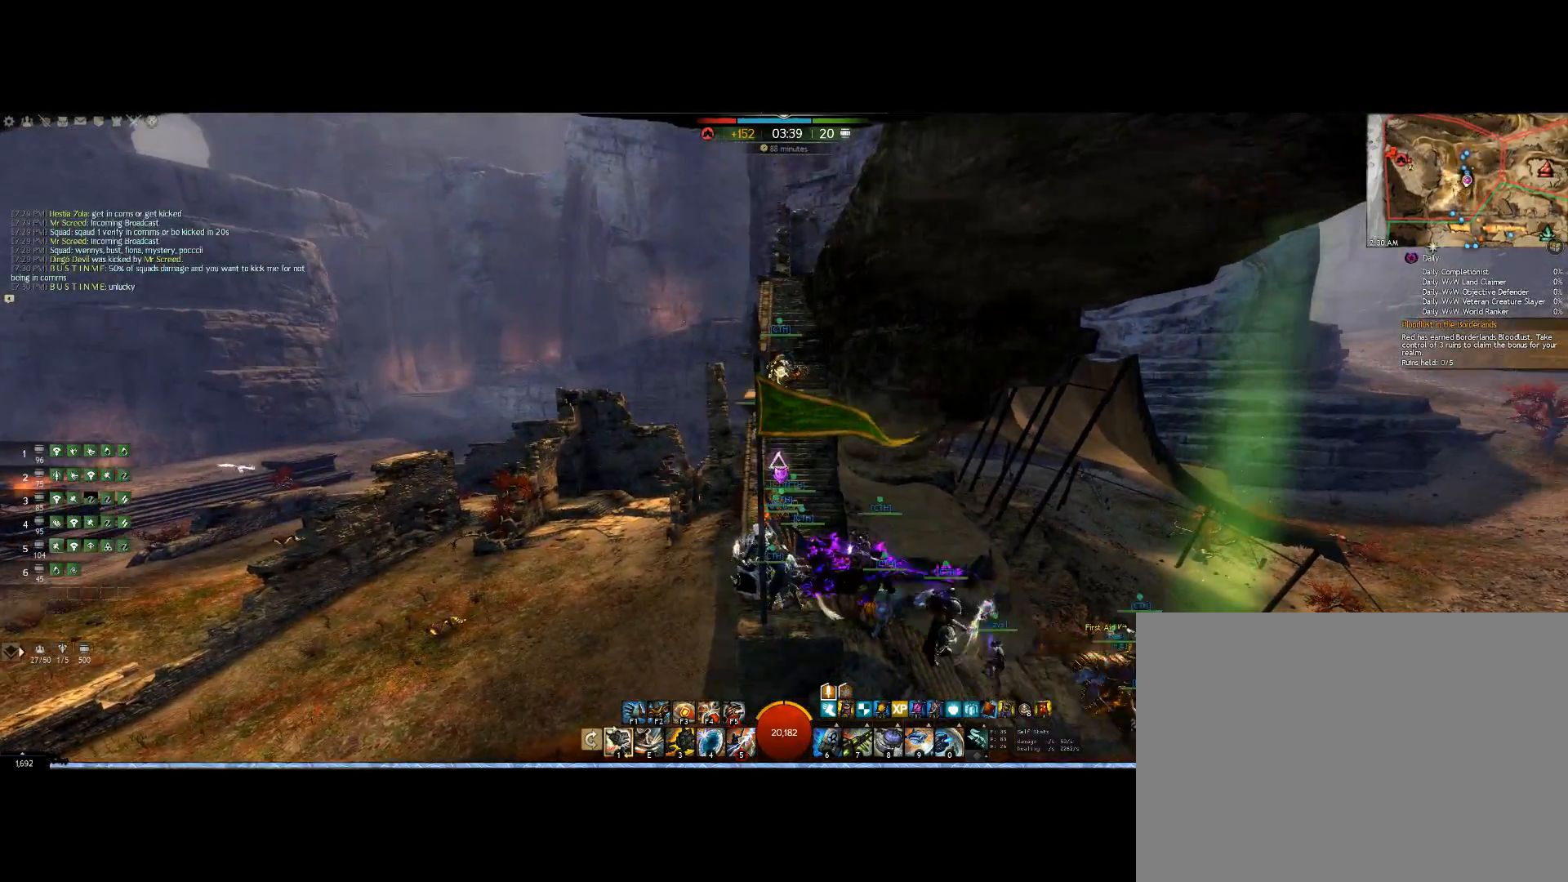
{"keys": [], "mouse": ["right"], "events": [[267, "left", "down"], [300, "up", "down"], [400, "left", "up"], [500, "up", "up"]]}
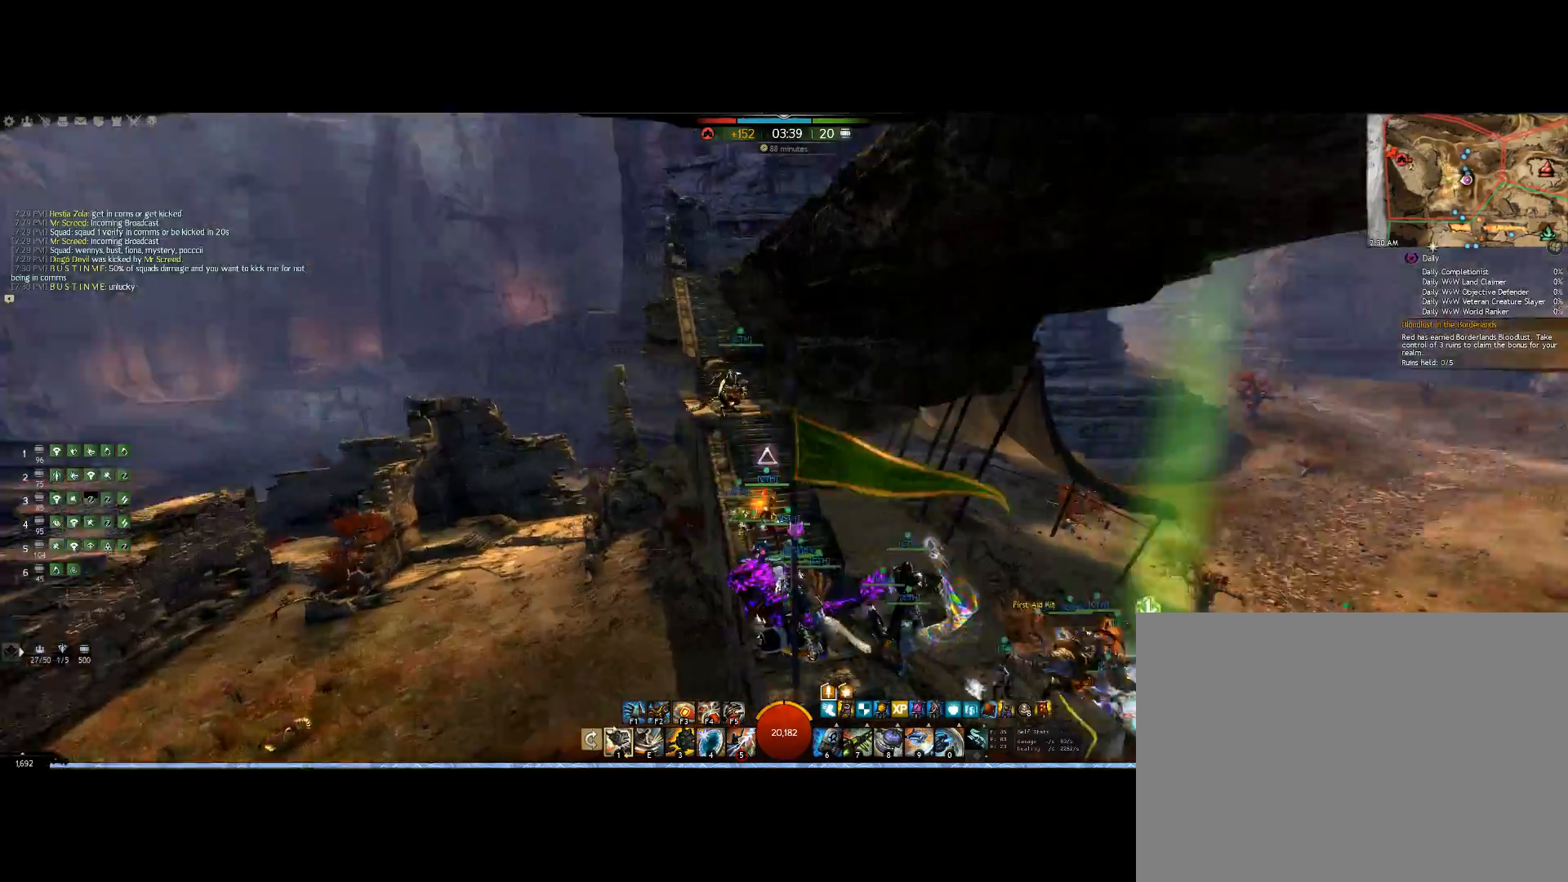
{"keys": [], "mouse": ["right"], "events": []}
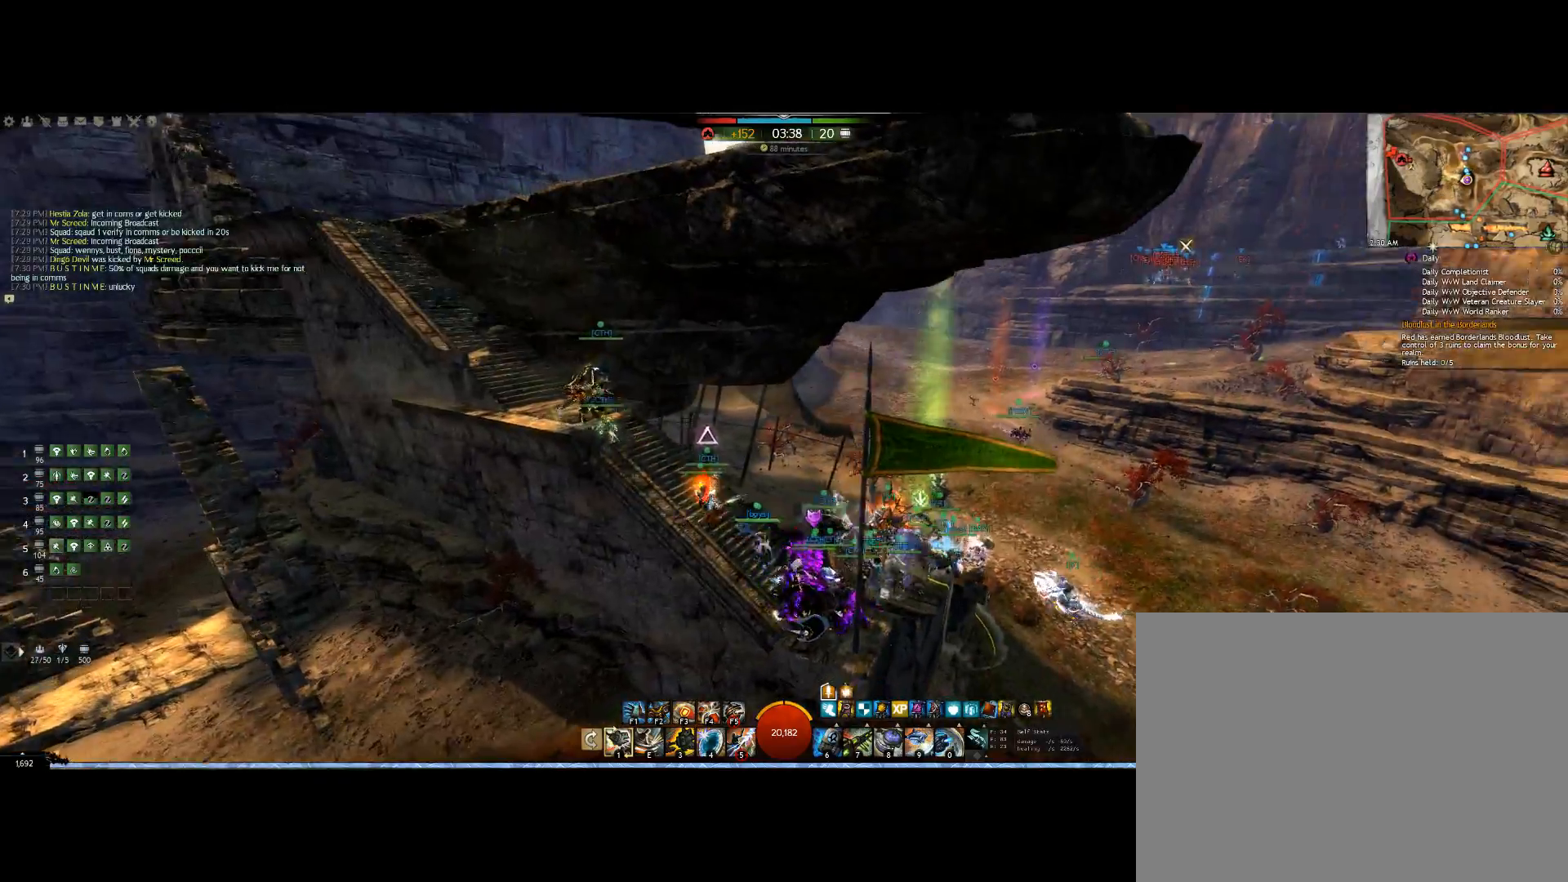
{"keys": [], "mouse": ["right"], "events": []}
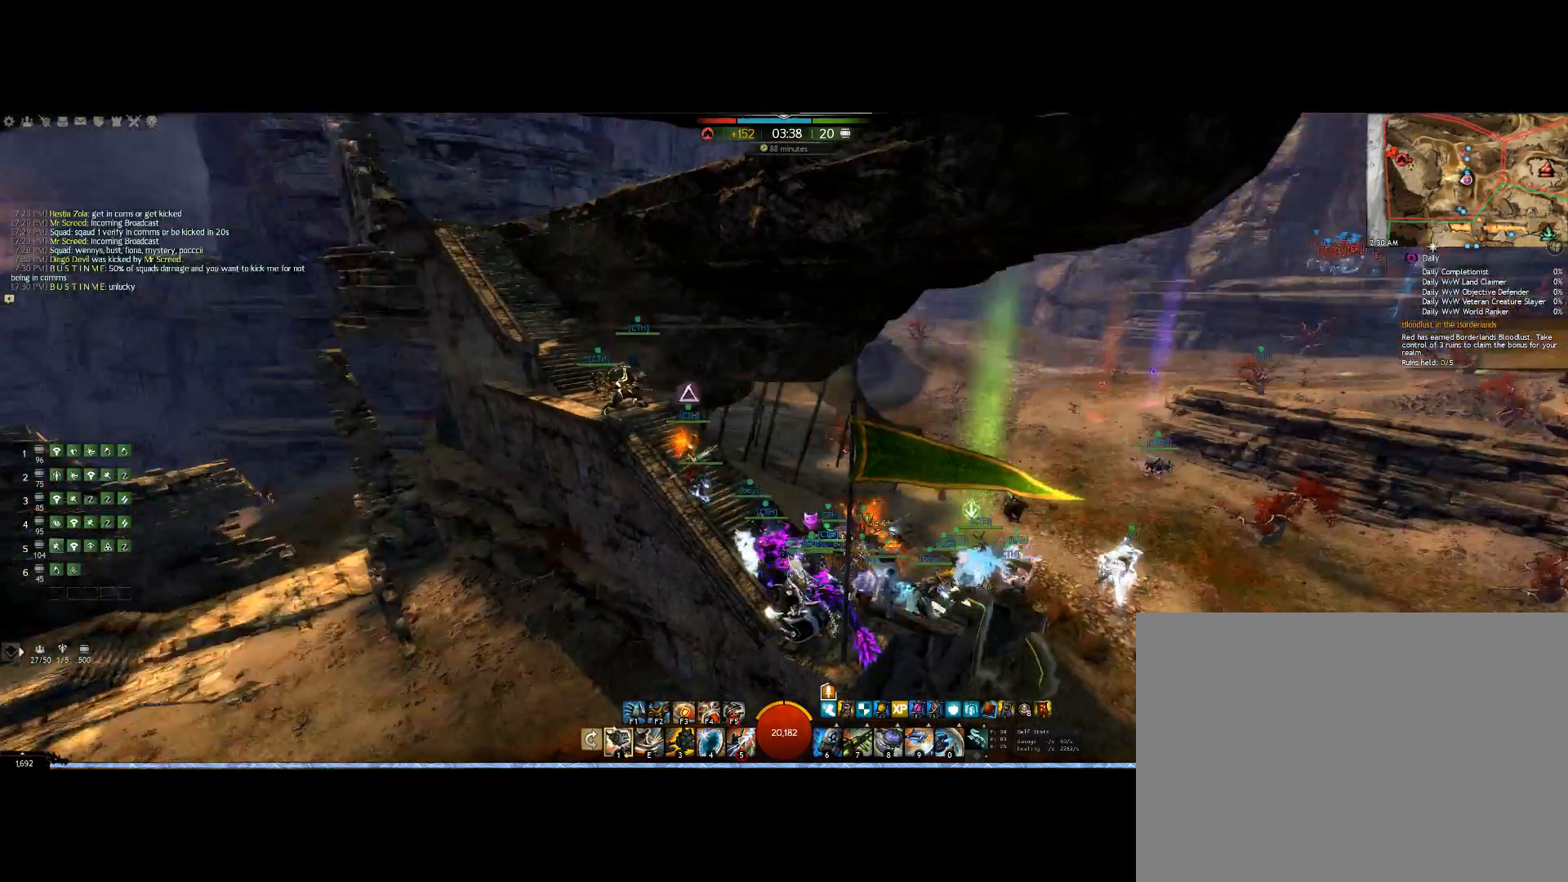
{"keys": [], "mouse": ["right"], "events": []}
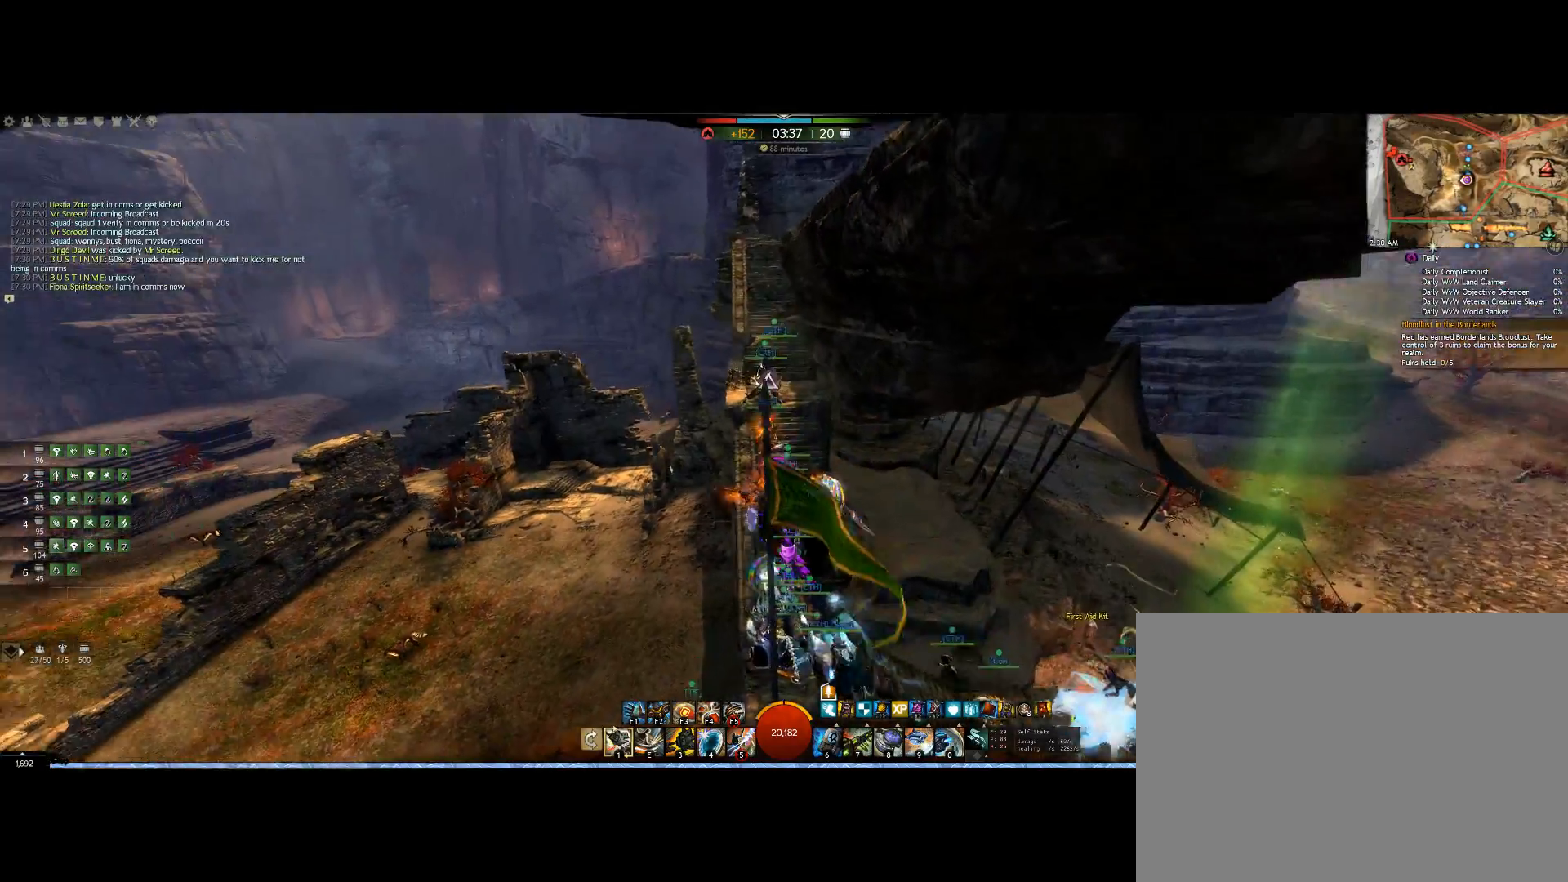
{"keys": [], "mouse": ["right"], "events": [[100, "up", "down"], [200, "mouse_wheel", "down"], [333, "mouse_wheel", "up"], [500, "up", "up"]]}
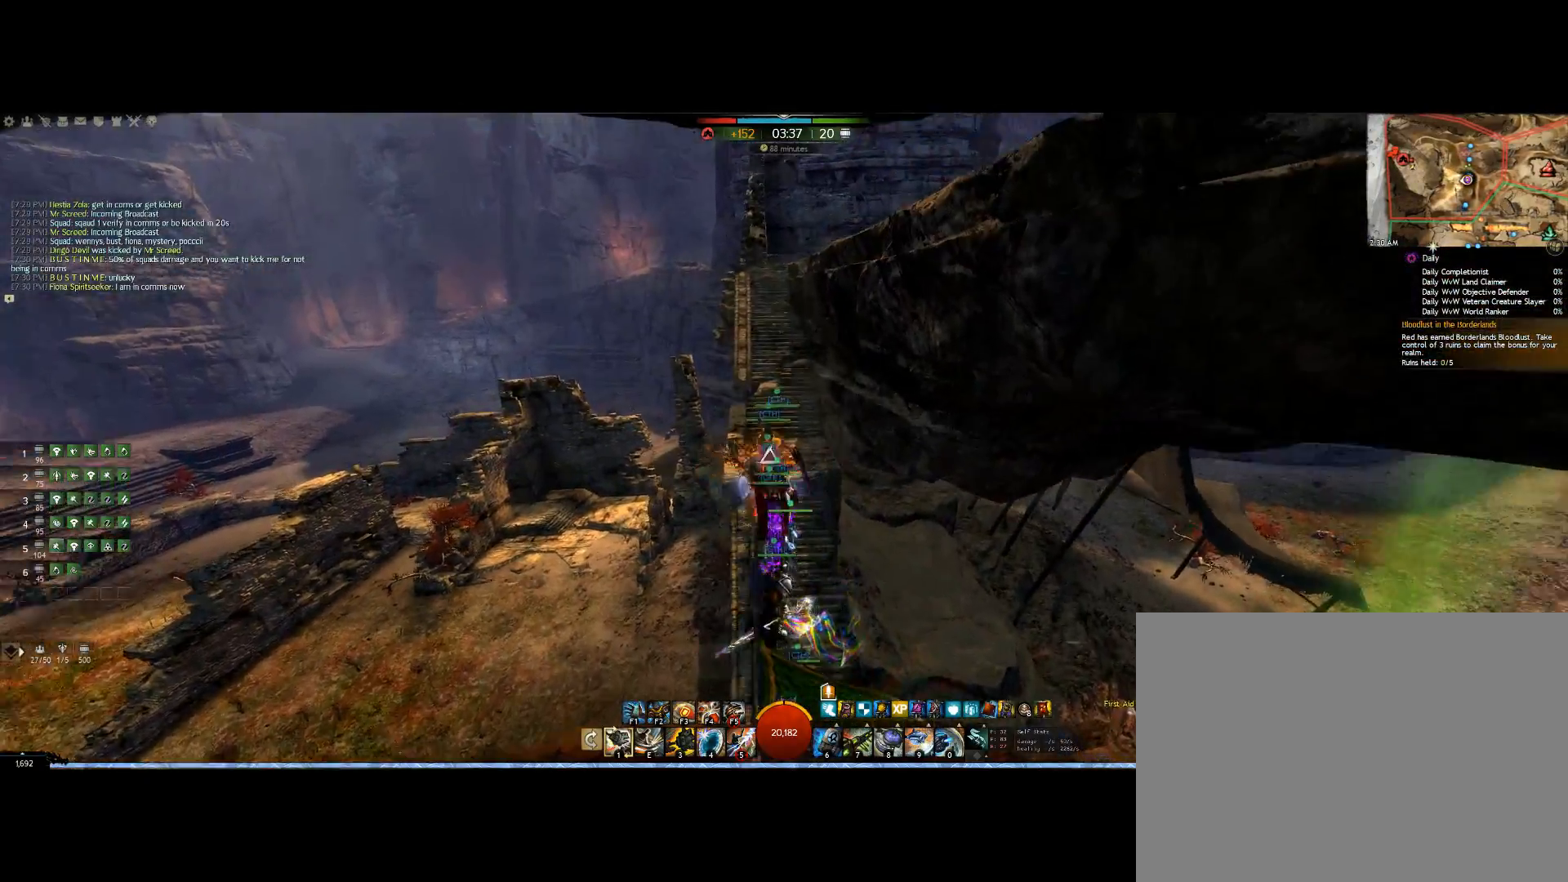
{"keys": [], "mouse": ["right"], "events": []}
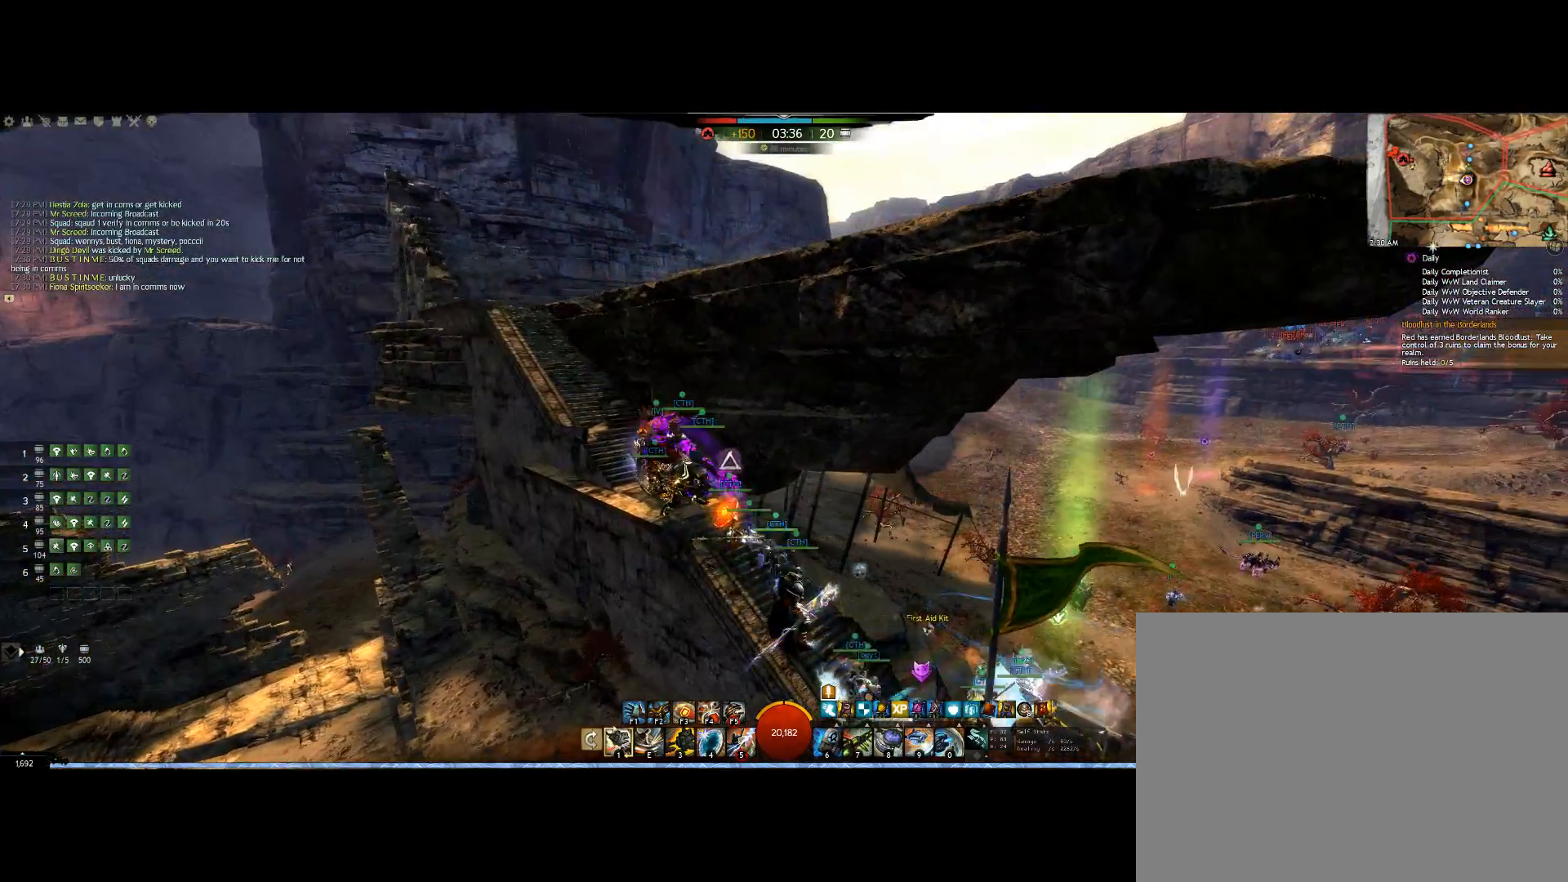
{"keys": [], "mouse": ["right"], "events": []}
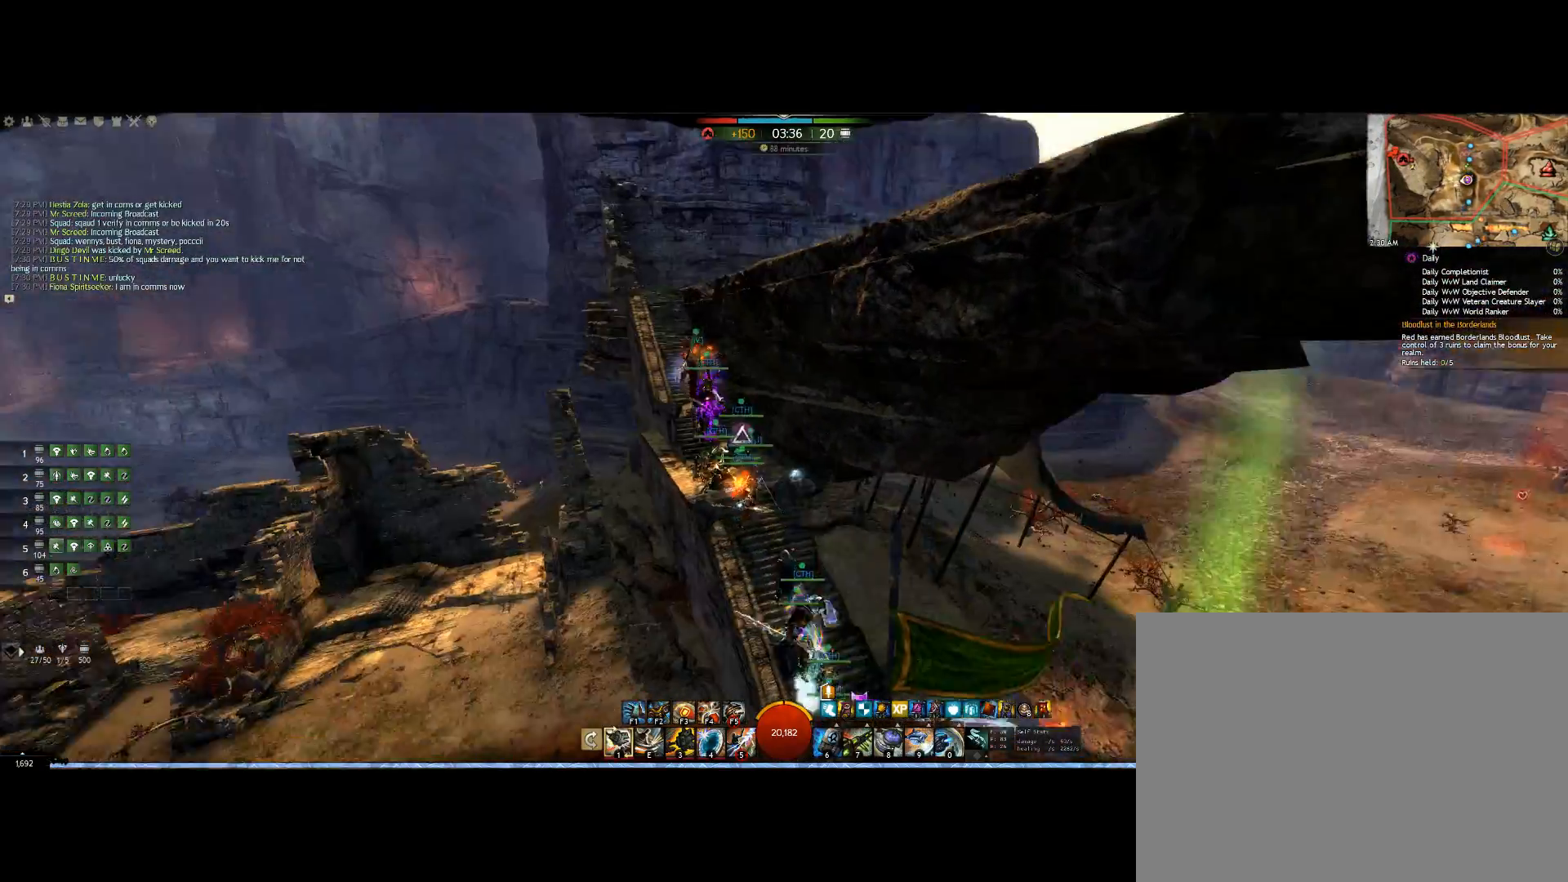
{"keys": ["up"], "mouse": ["right"], "events": [[467, "up", "down"]]}
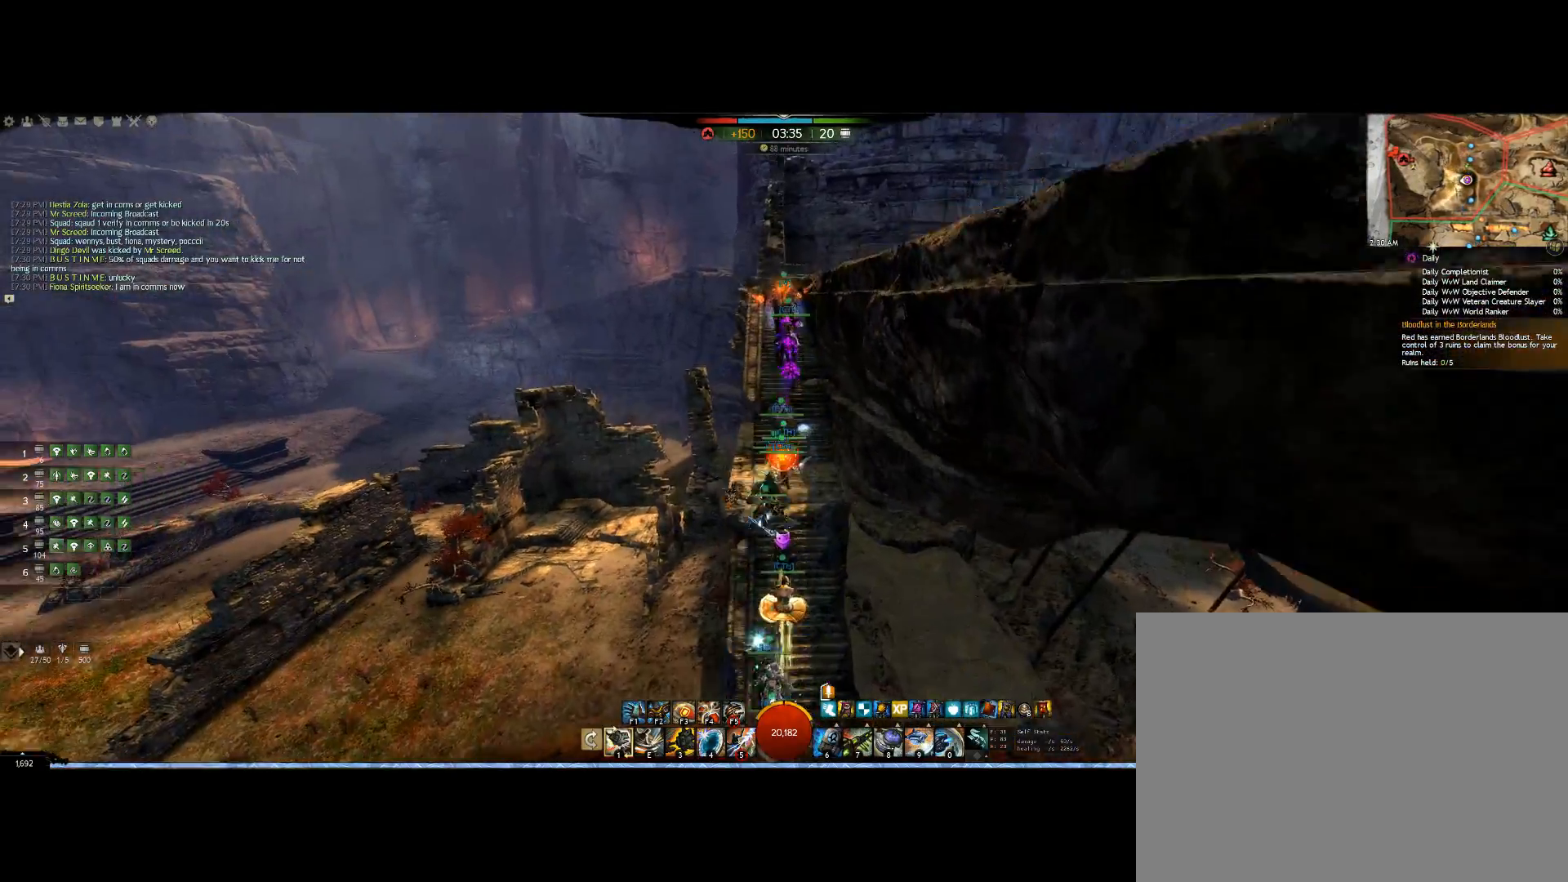
{"keys": ["up"], "mouse": ["right"], "events": [[133, "mouse_wheel", "down"], [267, "mouse_wheel", "up"]]}
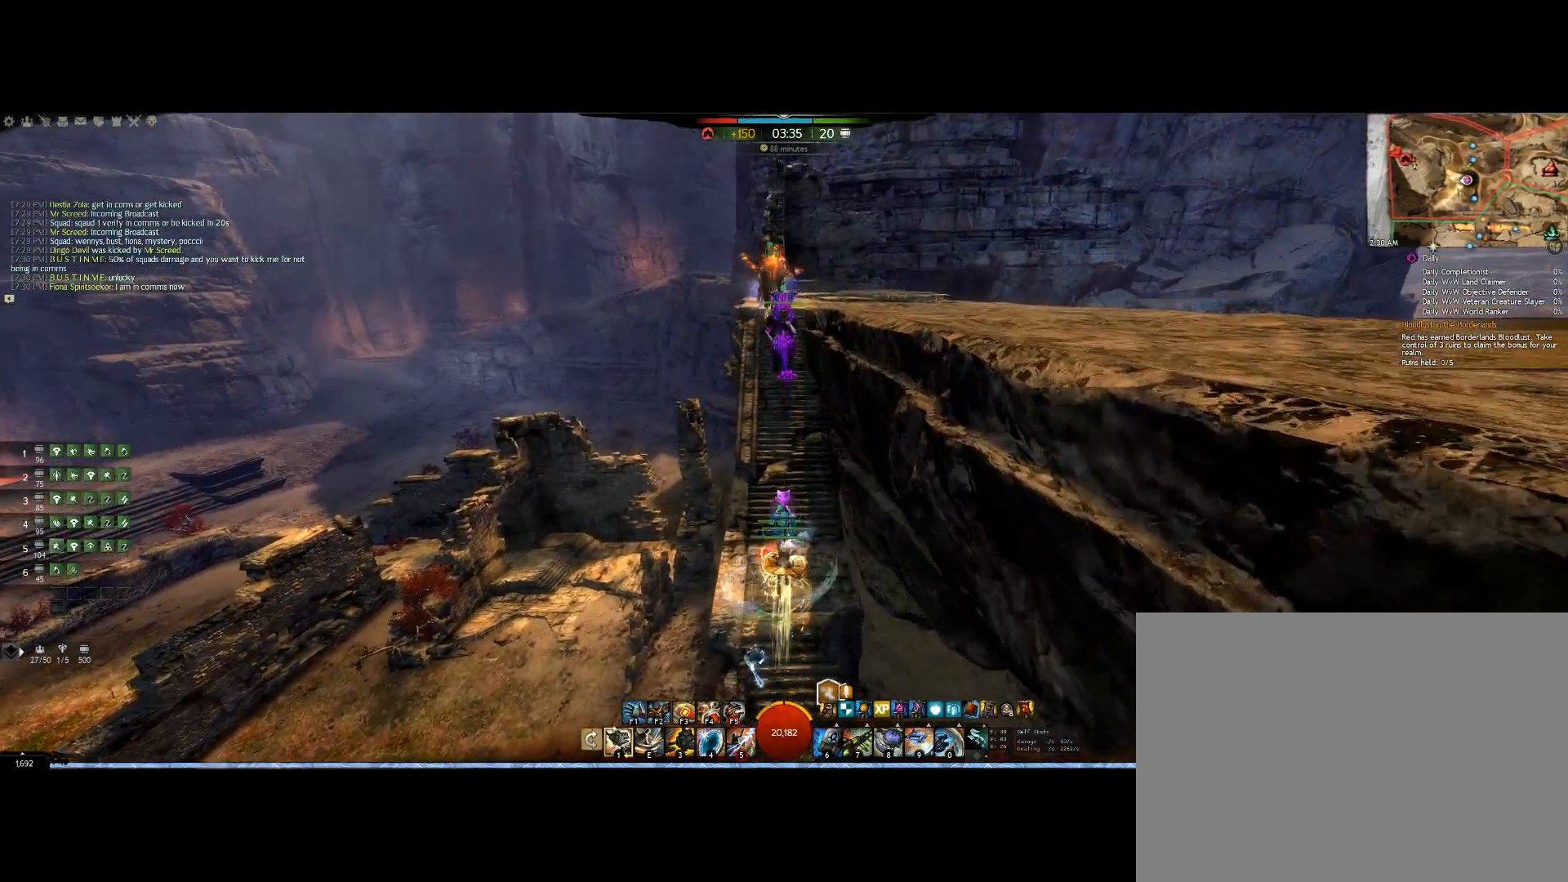
{"keys": ["up"], "mouse": ["wheel", "right"], "events": [[367, "mouse_wheel", "down"]]}
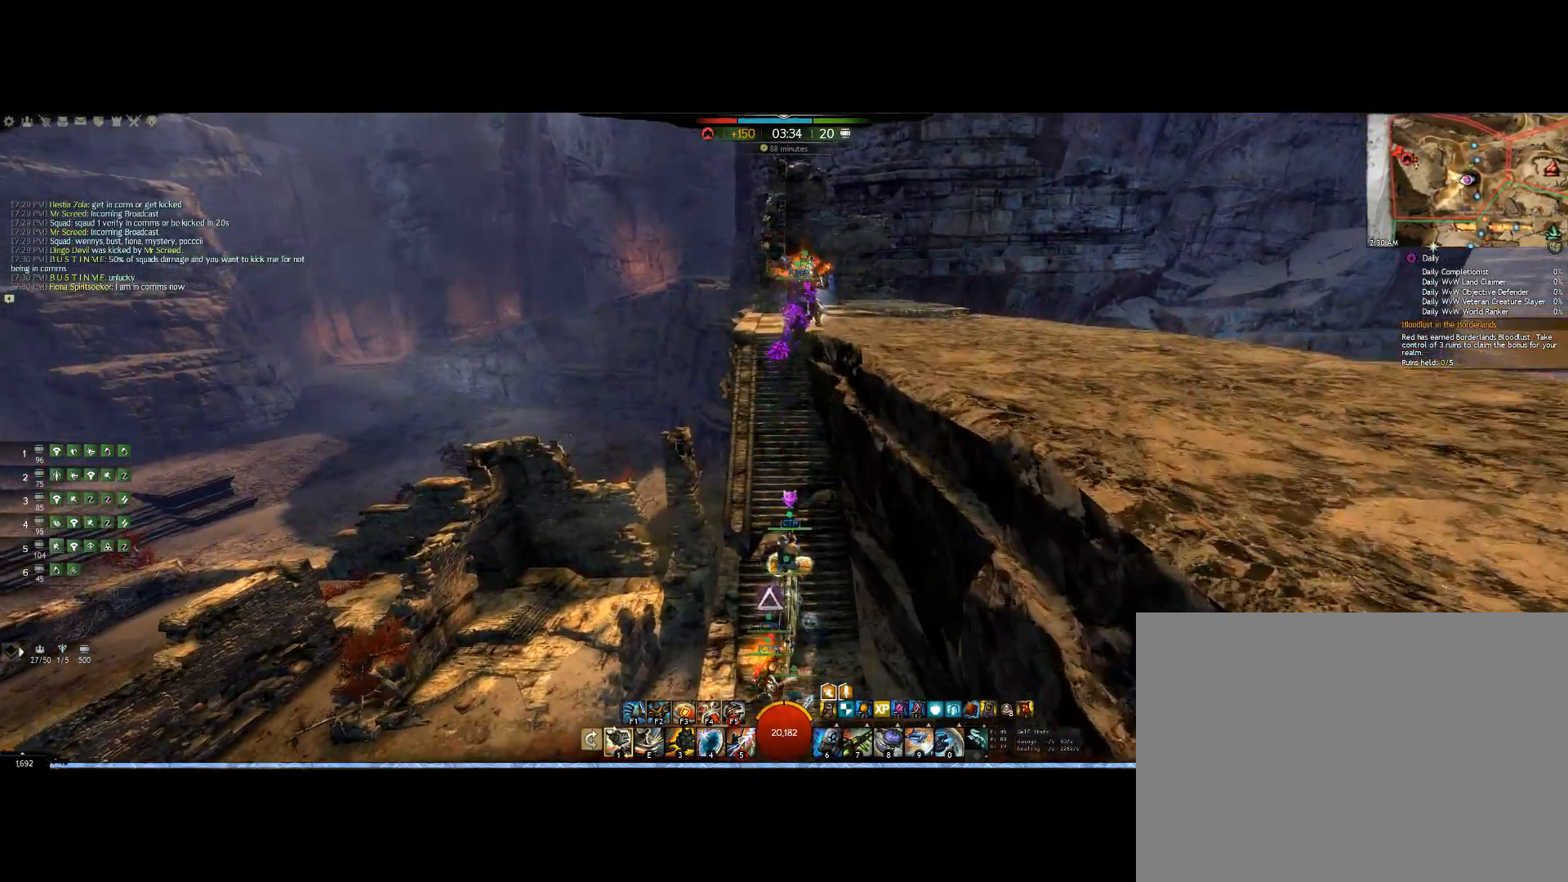
{"keys": ["up"], "mouse": ["right"], "events": [[33, "mouse_wheel", "up"], [333, "mouse_wheel", "down"], [433, "mouse_wheel", "up"]]}
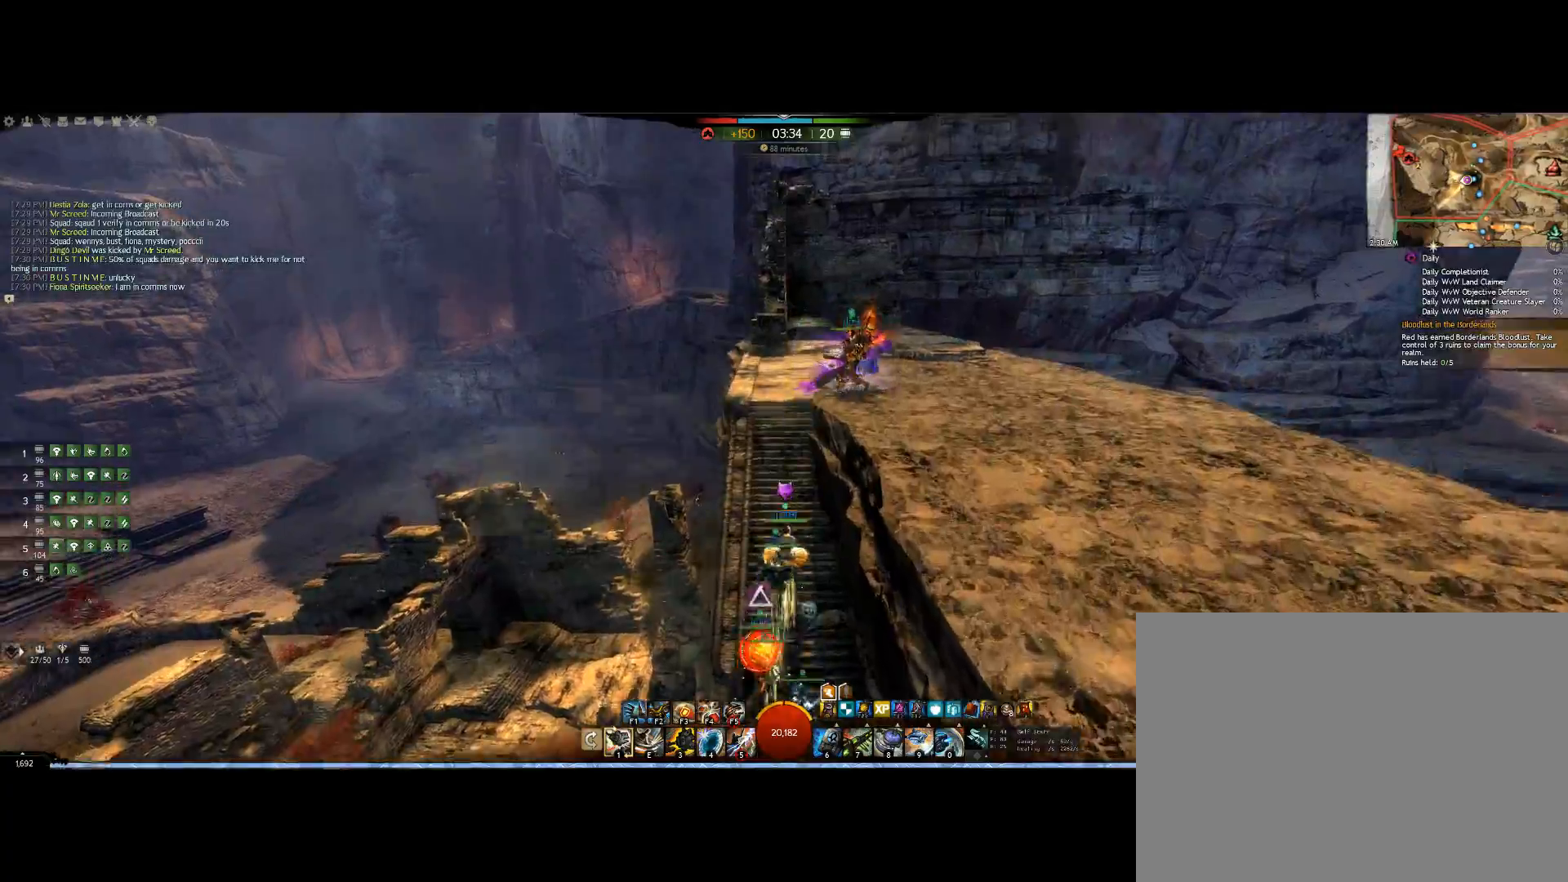
{"keys": ["up"], "mouse": ["right"], "events": []}
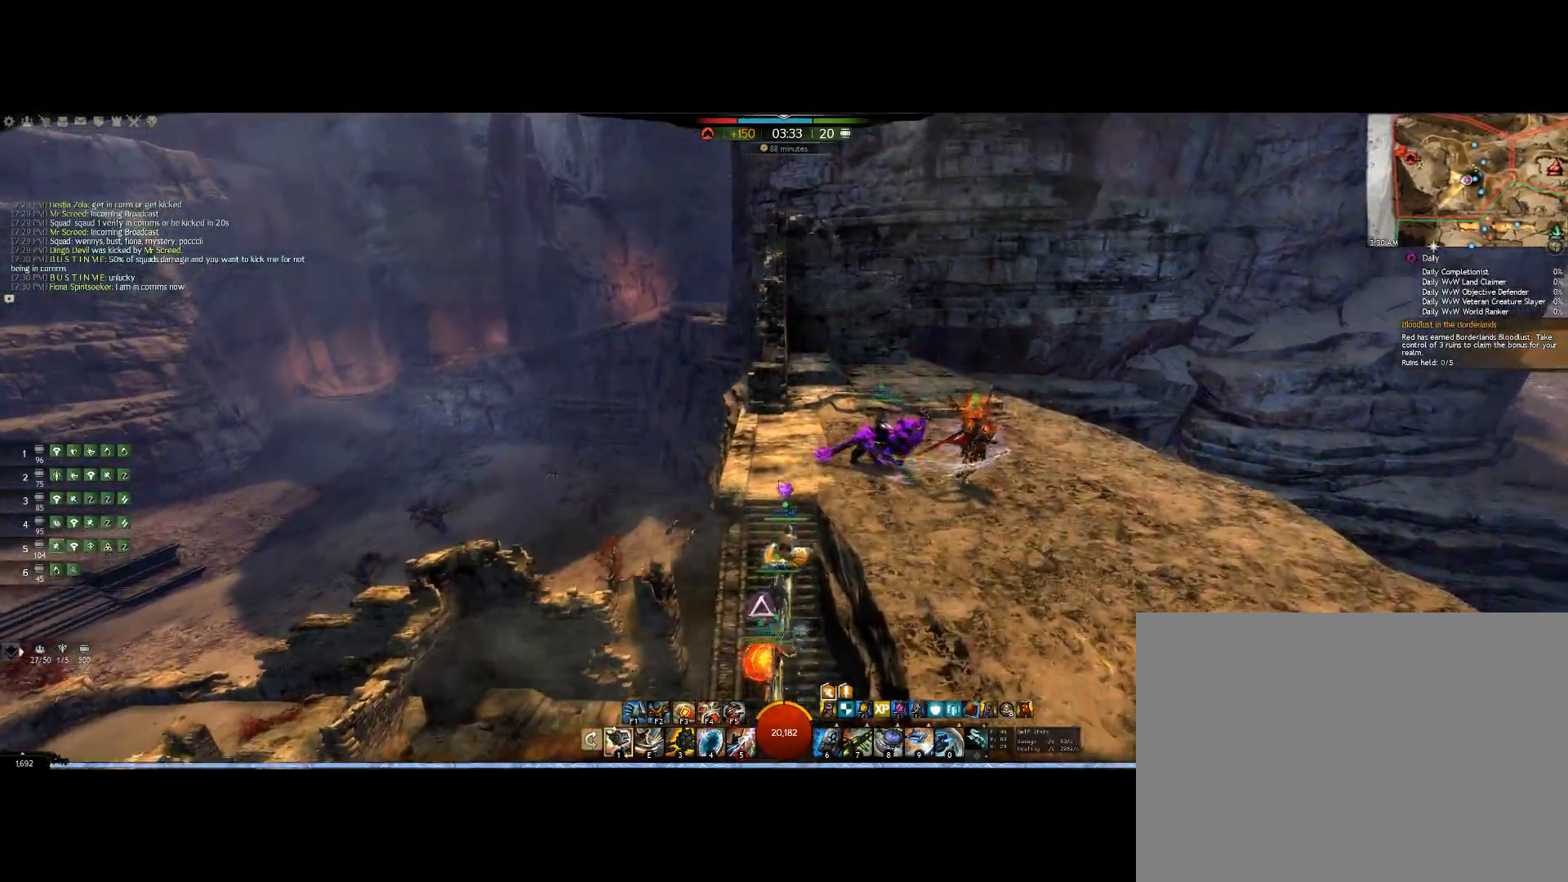
{"keys": ["up"], "mouse": ["right"], "events": []}
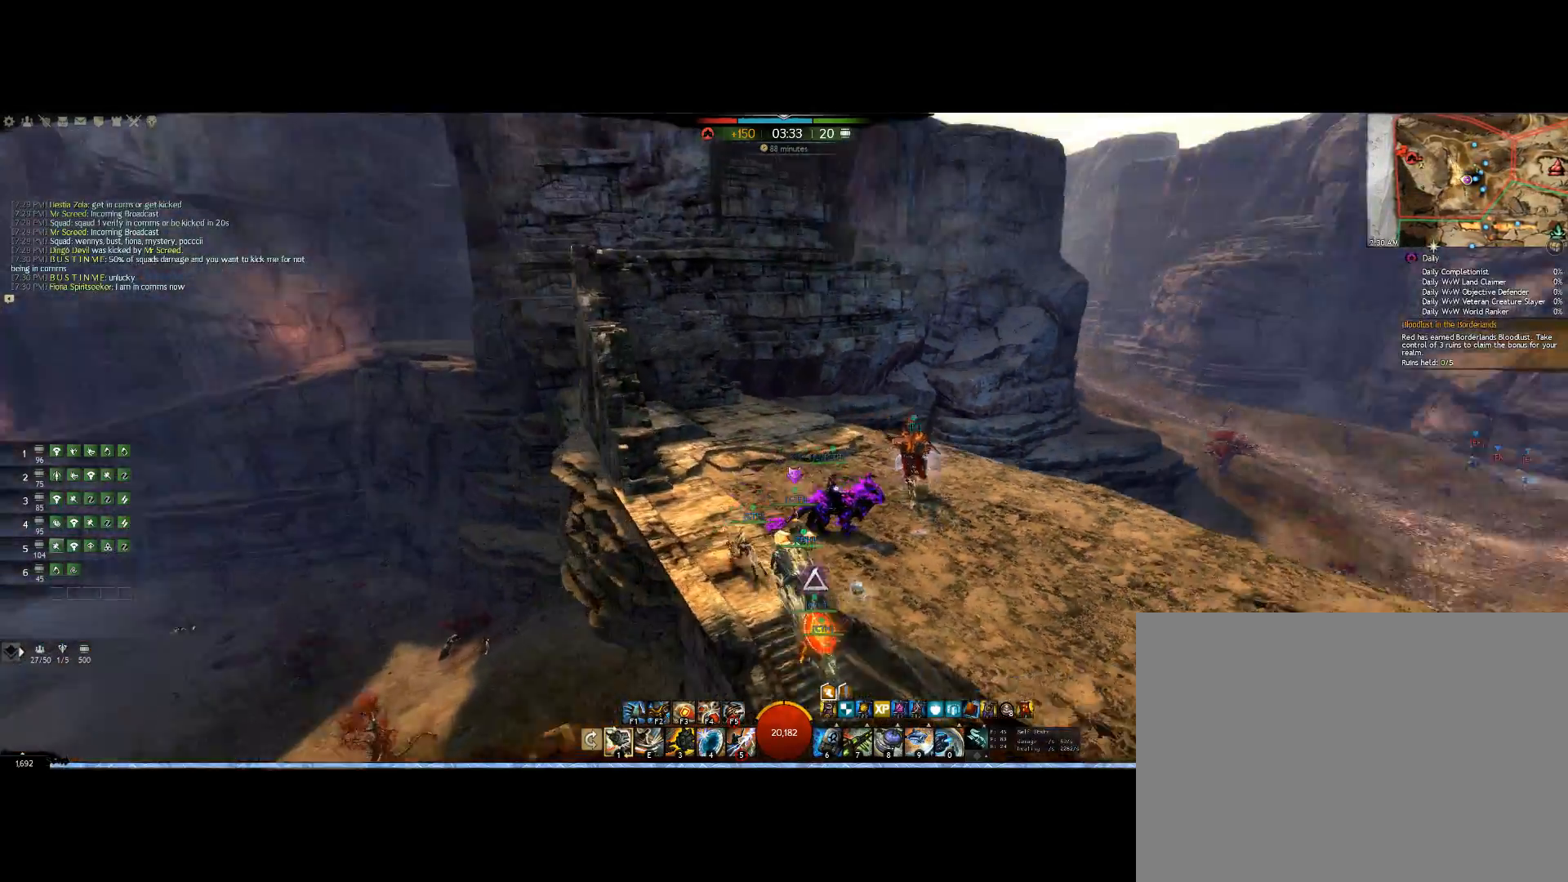
{"keys": ["up"], "mouse": ["right"], "events": []}
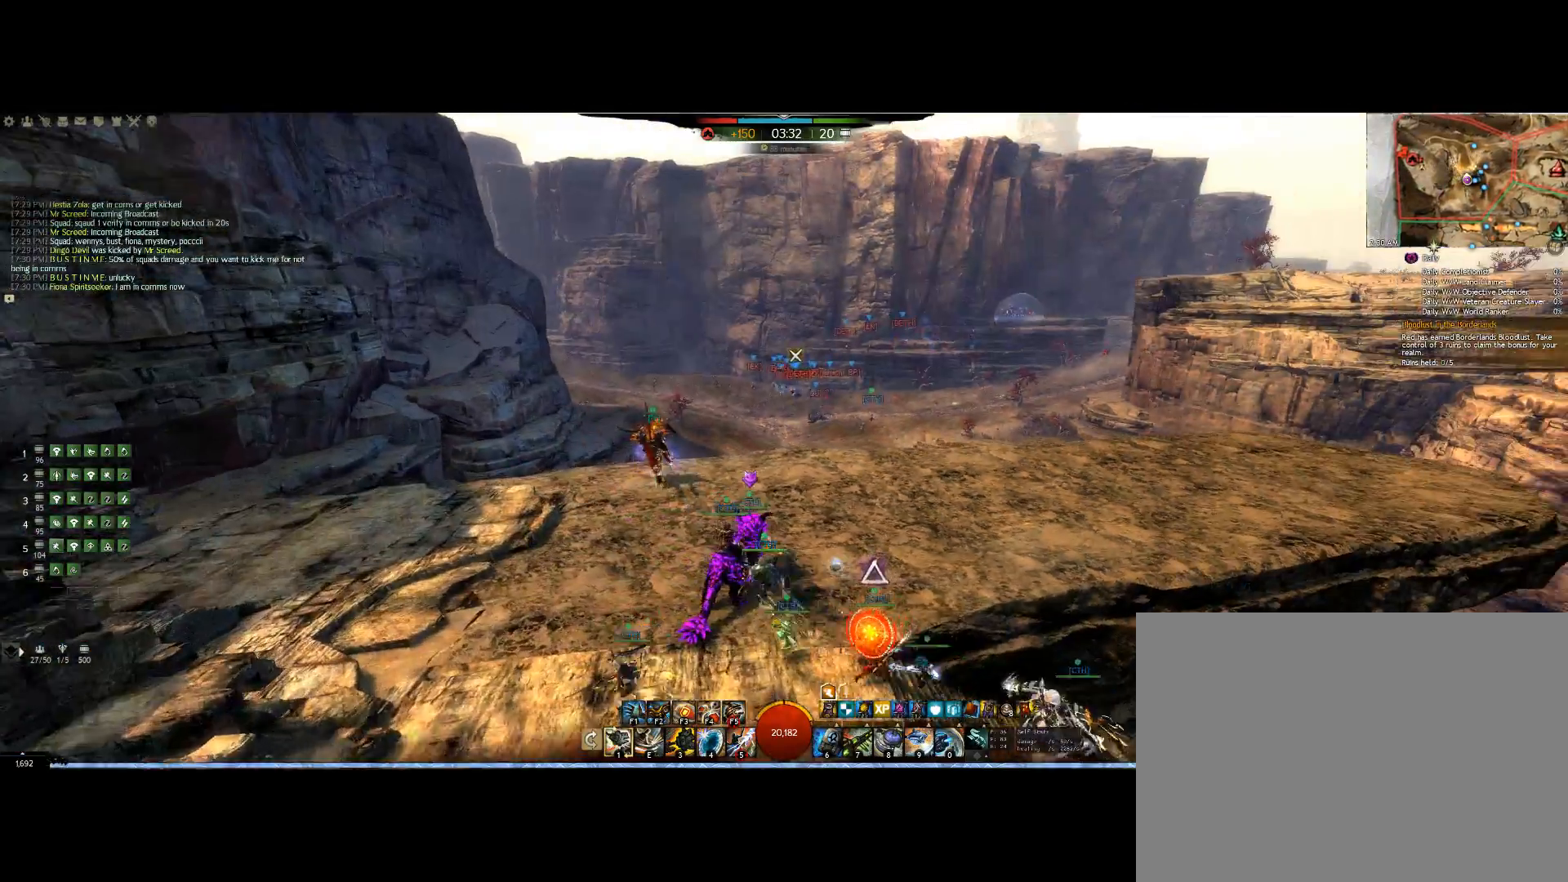
{"keys": [], "mouse": ["right"], "events": [[300, "up", "up"]]}
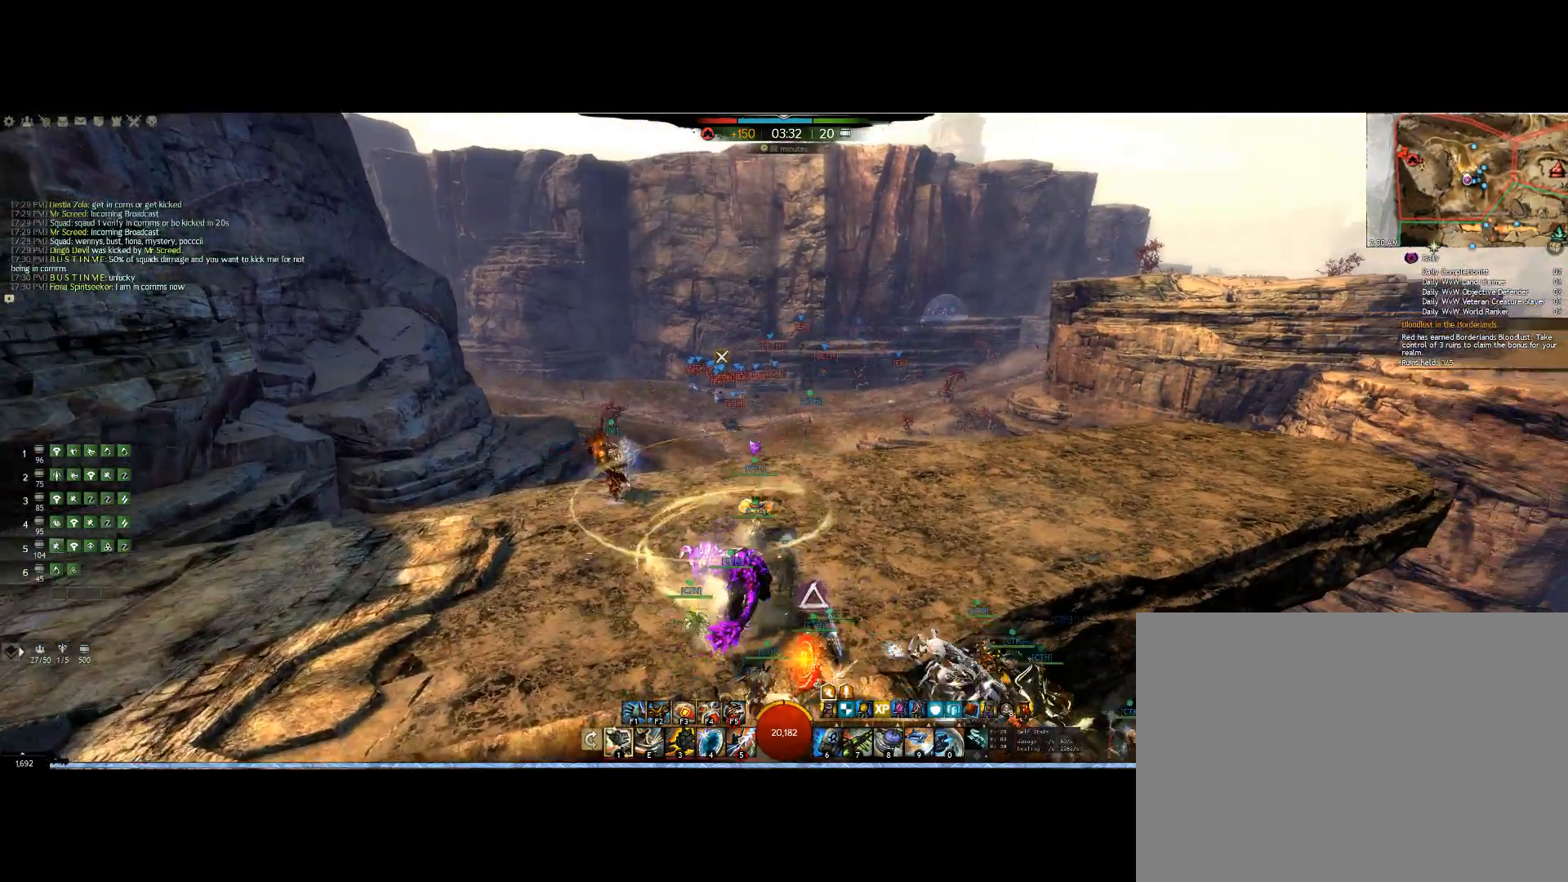
{"keys": ["up"], "mouse": ["right"], "events": [[300, "up", "down"]]}
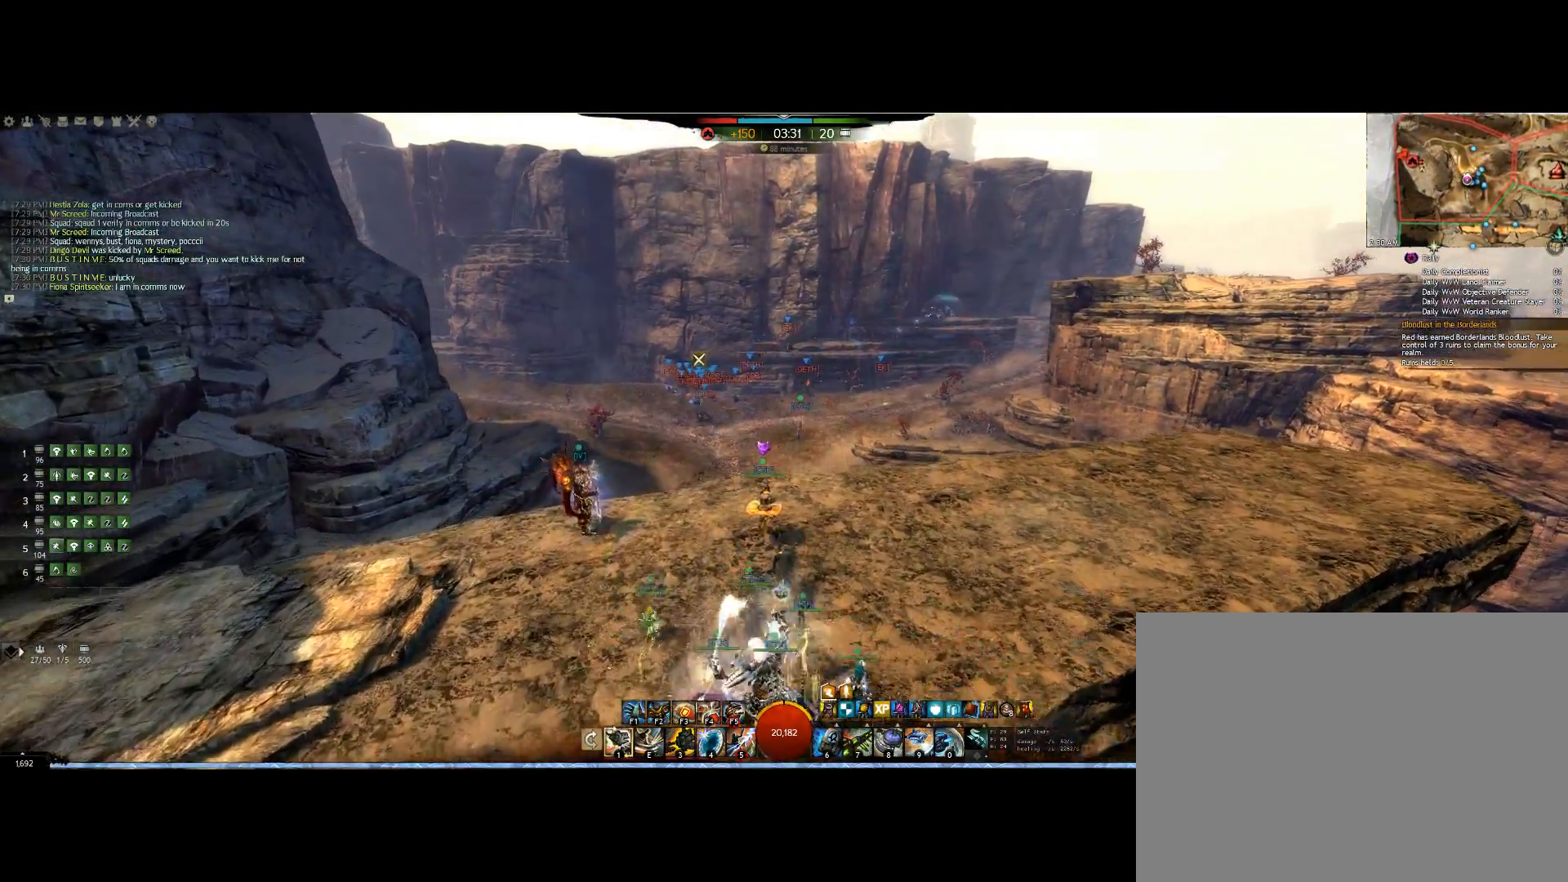
{"keys": [], "mouse": [], "events": [[300, "right", "down"], [333, "right", "up"], [333, "up", "up"], [400, "mouse_right", "up"]]}